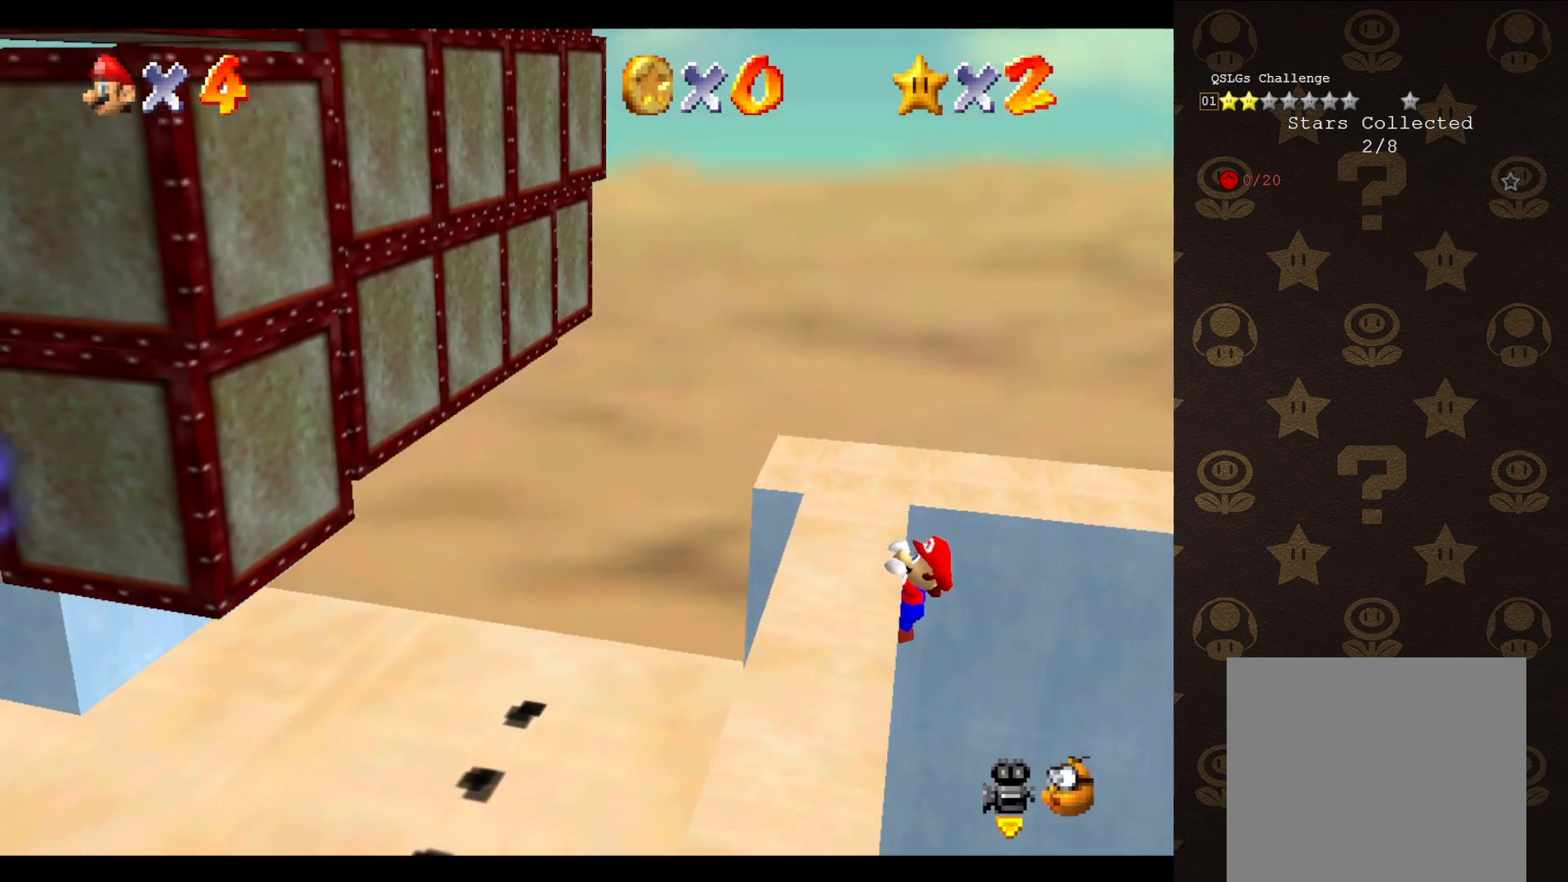
Gameplay with a controller (Nintendo layout); each line is a JSON object with the inputs held at the frame after it. "events" lists button and stick changes between this image and that frame as [ms after this image, input, new state], when the widget could be followed in between. Not read: L3 R3 Z.
{"buttons": [], "left_stick": "center", "events": [[50, "C_RIGHT", "down"], [133, "C_RIGHT", "up"], [217, "C_RIGHT", "down"], [317, "C_RIGHT", "up"]]}
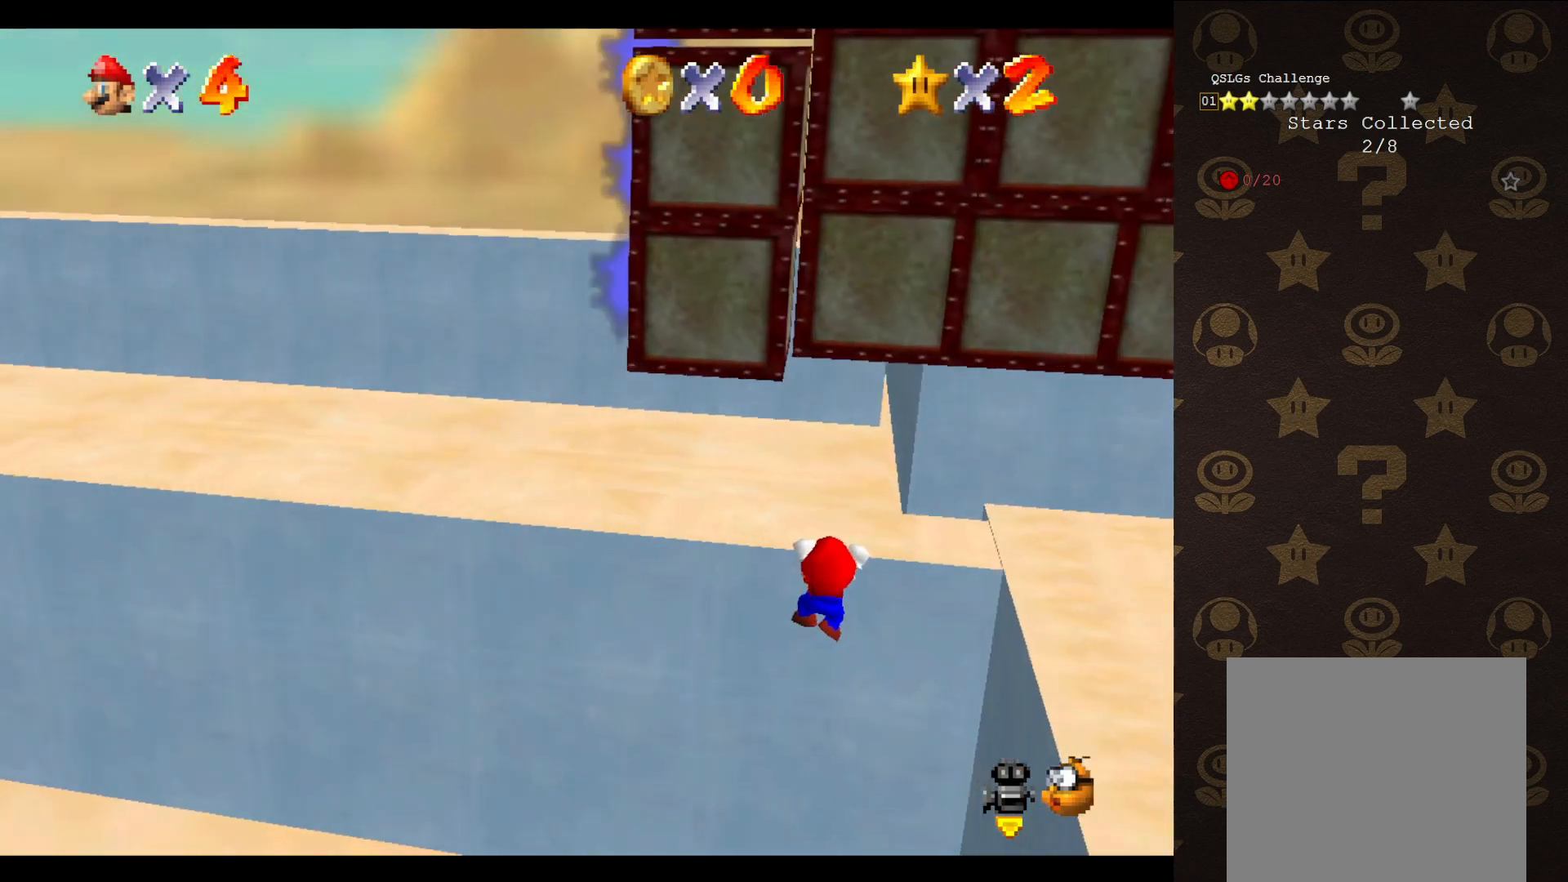
{"buttons": [], "left_stick": "left", "events": [[67, "C_LEFT", "down"], [133, "C_LEFT", "up"], [233, "C_LEFT", "down"], [317, "C_LEFT", "up"], [500, "left_stick", "left"]]}
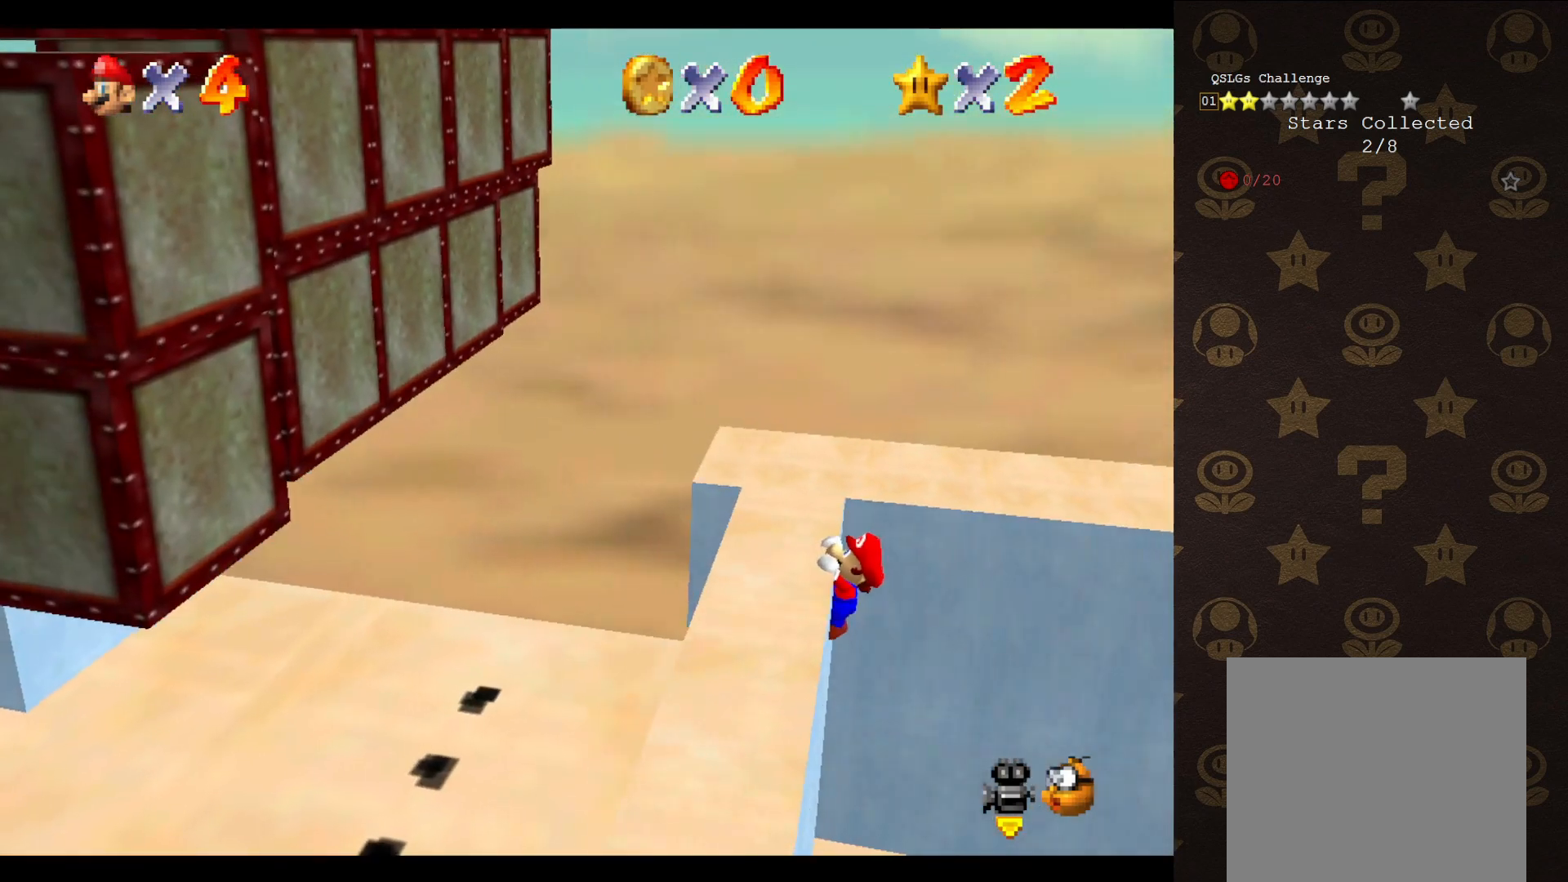
{"buttons": [], "left_stick": "center", "events": [[150, "left_stick", "center"]]}
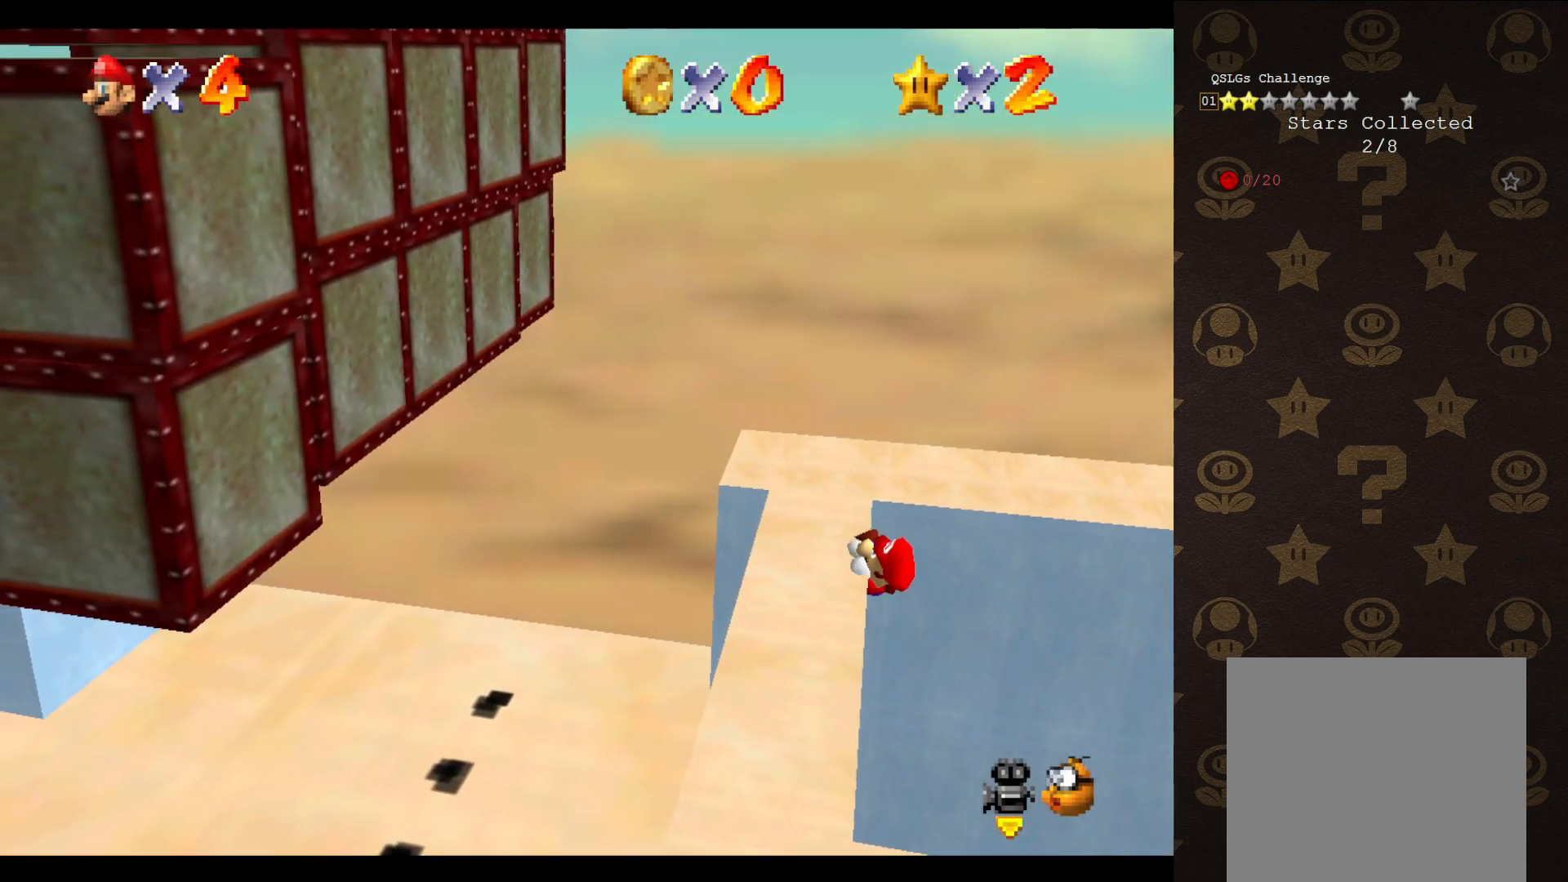
{"buttons": [], "left_stick": "center", "events": []}
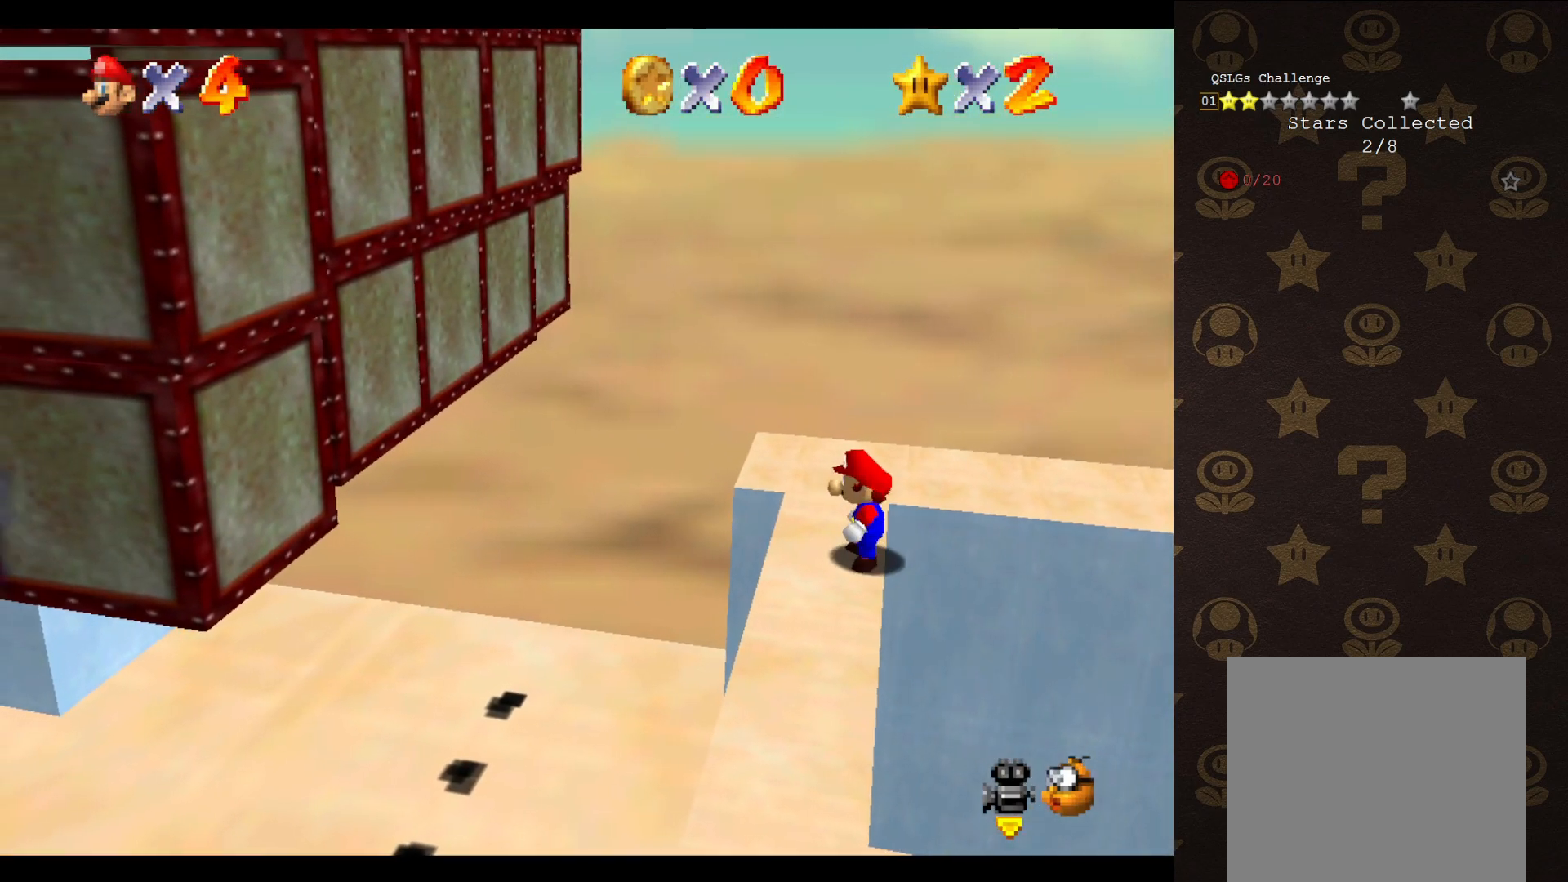
{"buttons": ["A"], "left_stick": "center", "events": [[50, "A", "down"], [117, "left_stick", "right"], [183, "left_stick", "up-right"], [317, "left_stick", "center"]]}
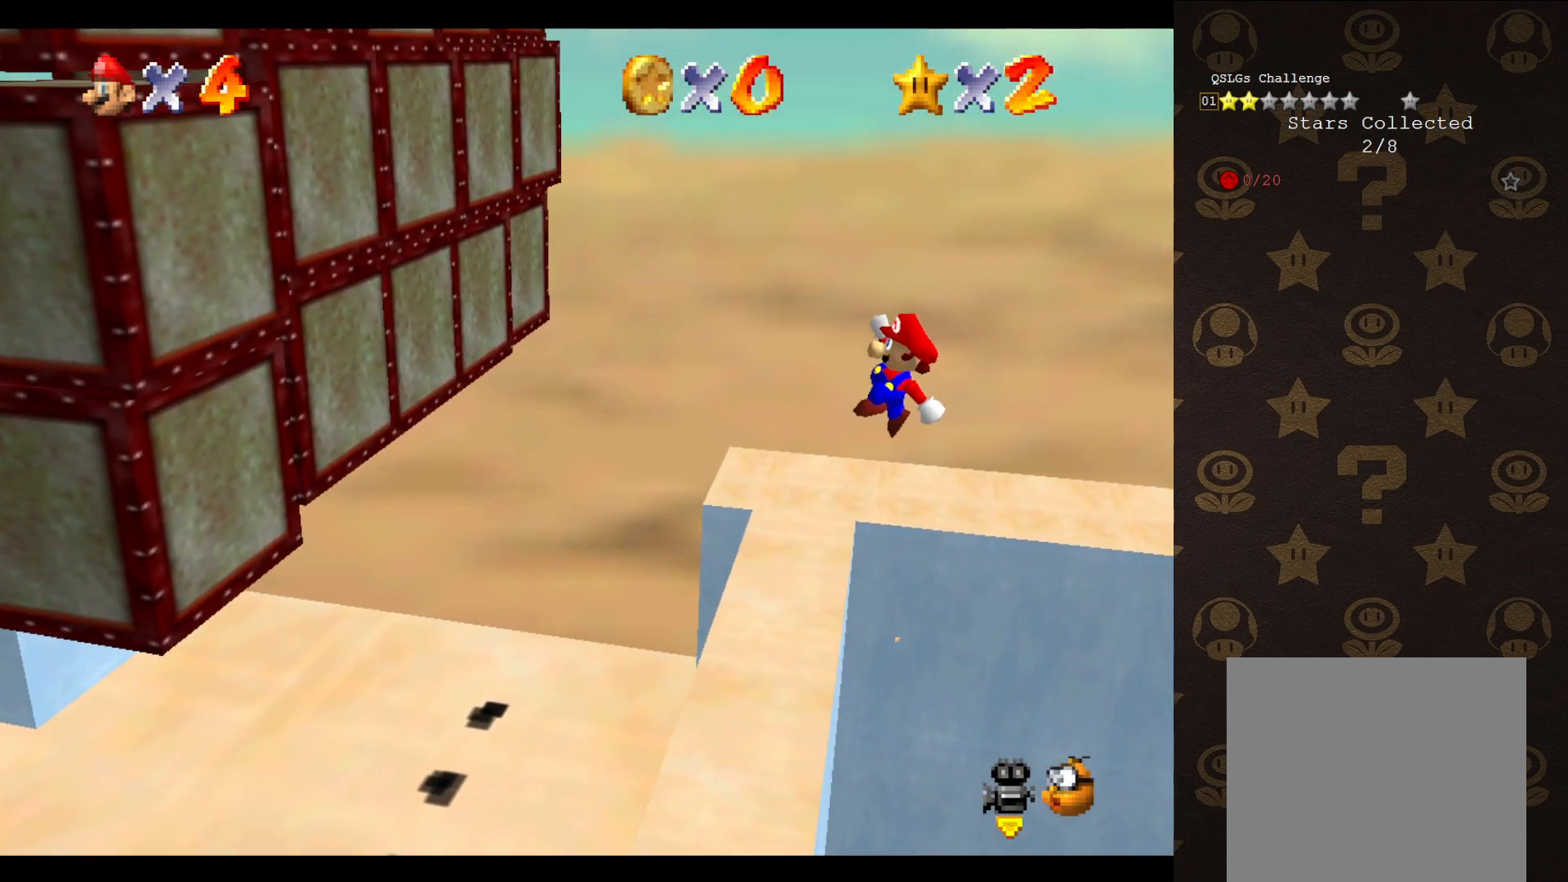
{"buttons": [], "left_stick": "center", "events": [[67, "left_stick", "up-left"], [450, "A", "up"], [450, "left_stick", "center"]]}
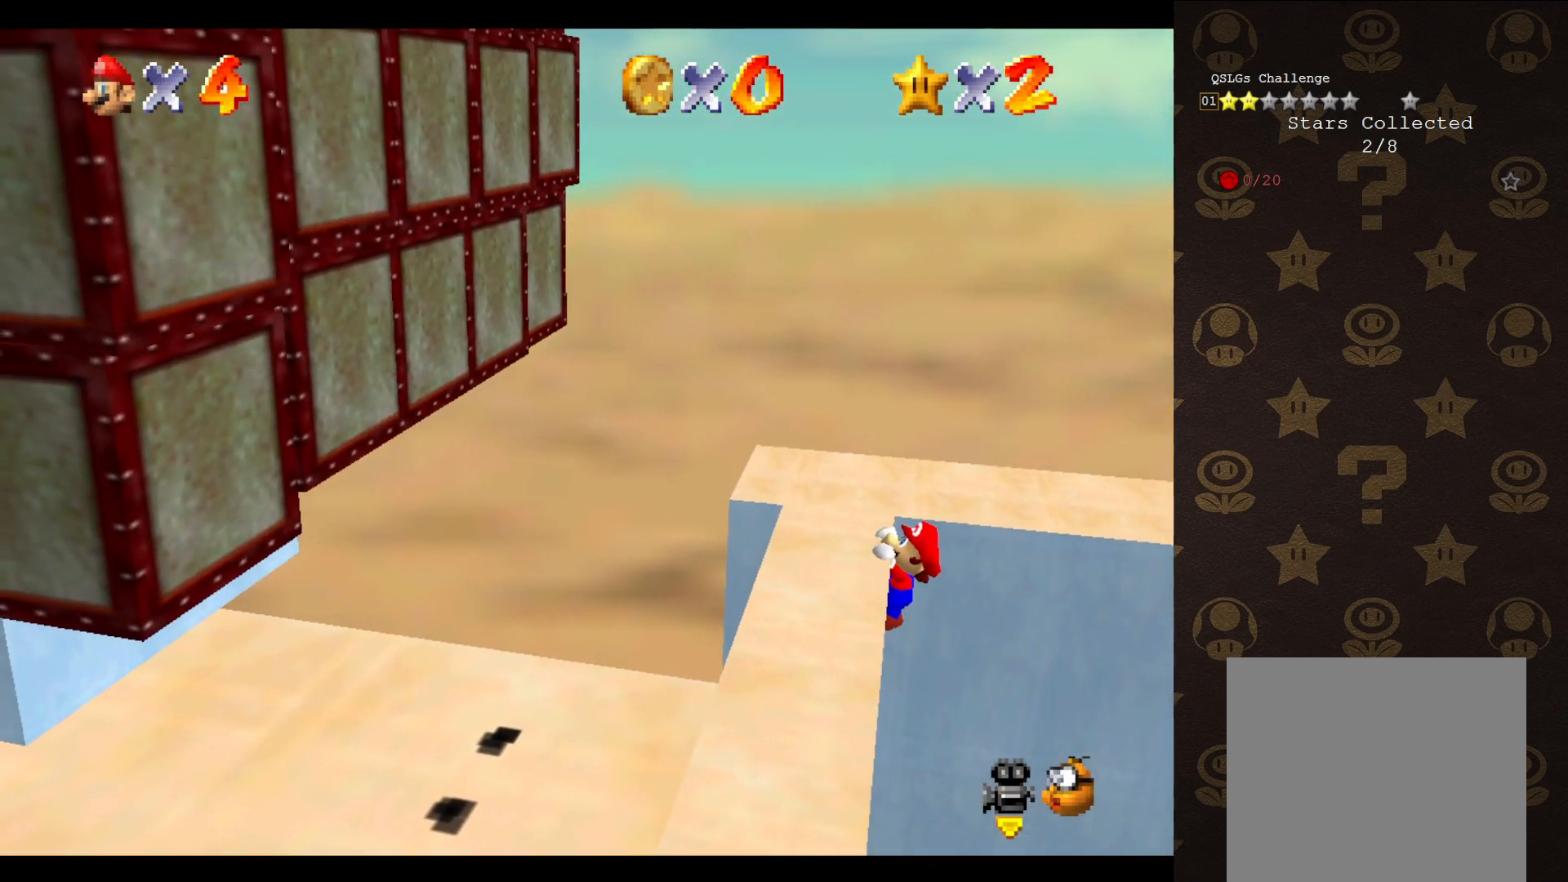
{"buttons": [], "left_stick": "center", "events": [[100, "C_RIGHT", "down"], [217, "C_RIGHT", "up"], [267, "C_RIGHT", "down"], [367, "C_RIGHT", "up"]]}
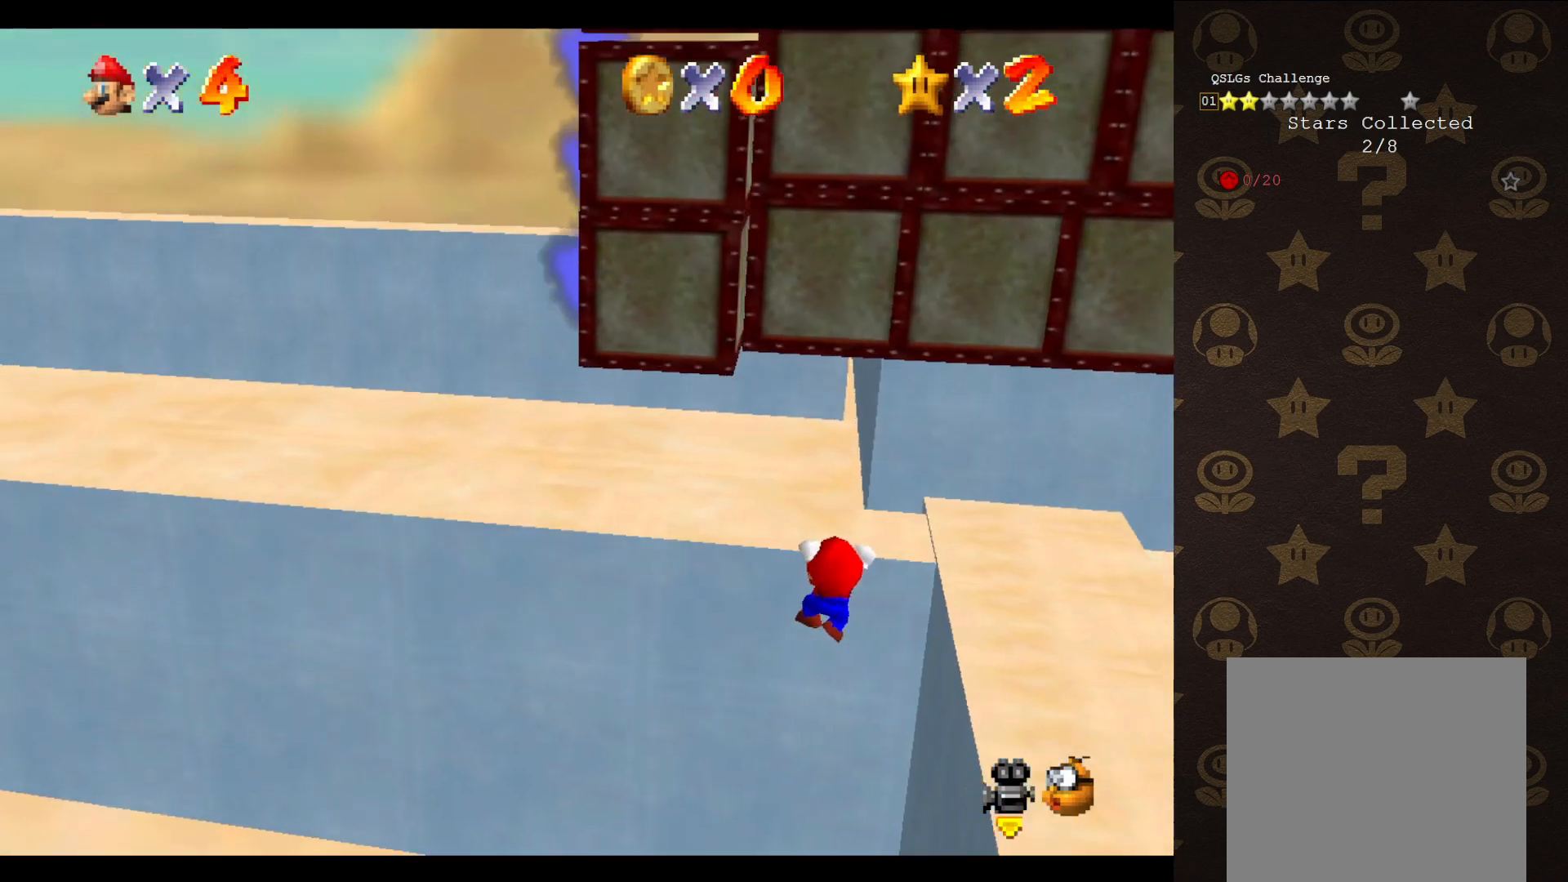
{"buttons": [], "left_stick": "center", "events": []}
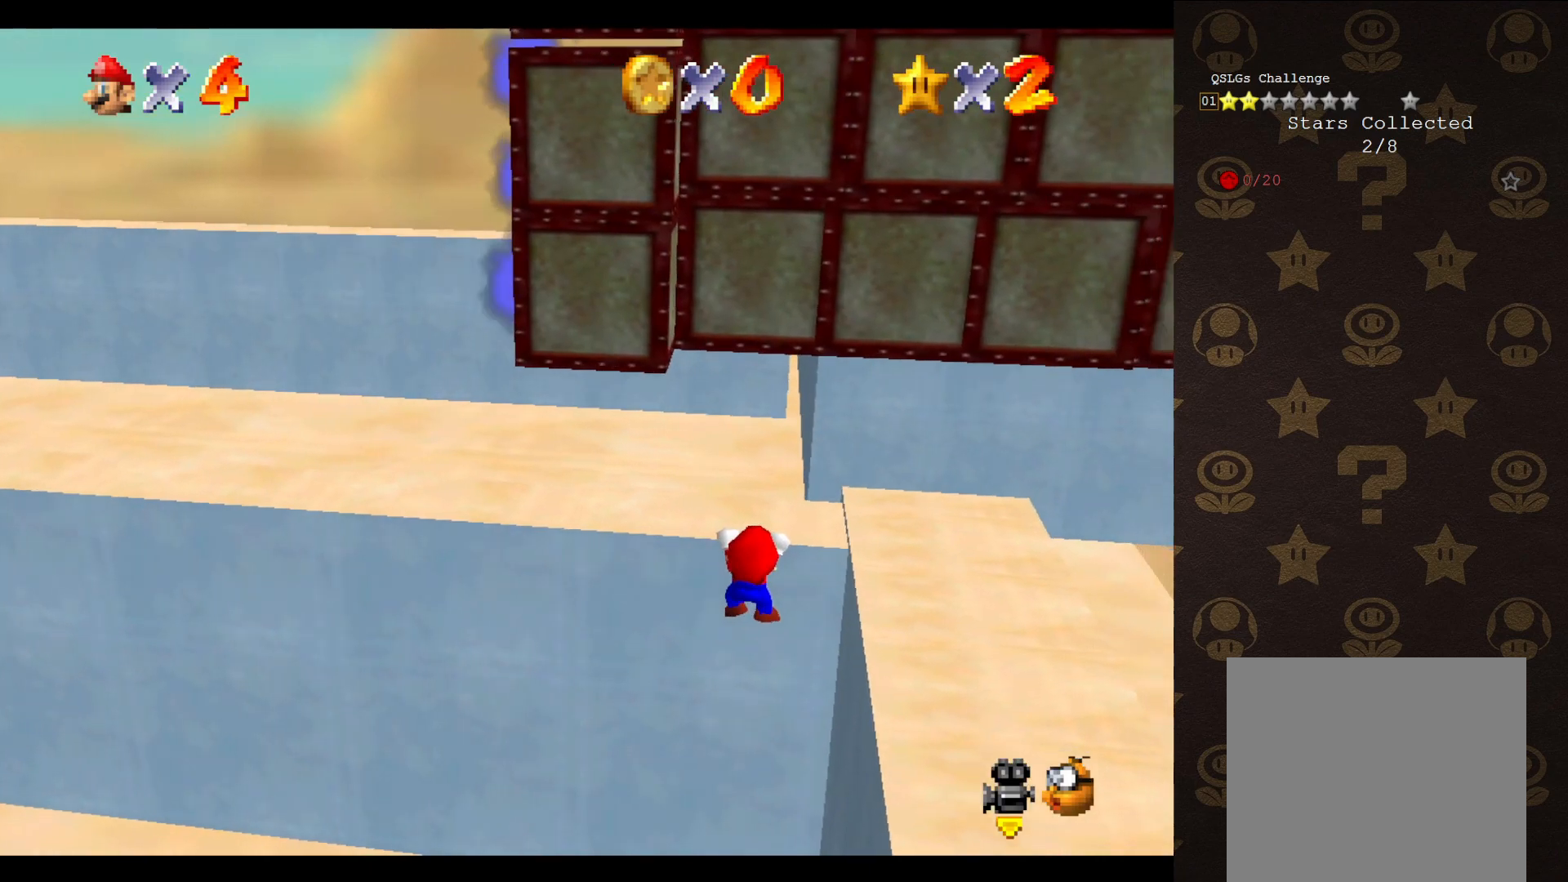
{"buttons": [], "left_stick": "center", "events": [[150, "C_LEFT", "down"], [217, "C_LEFT", "up"]]}
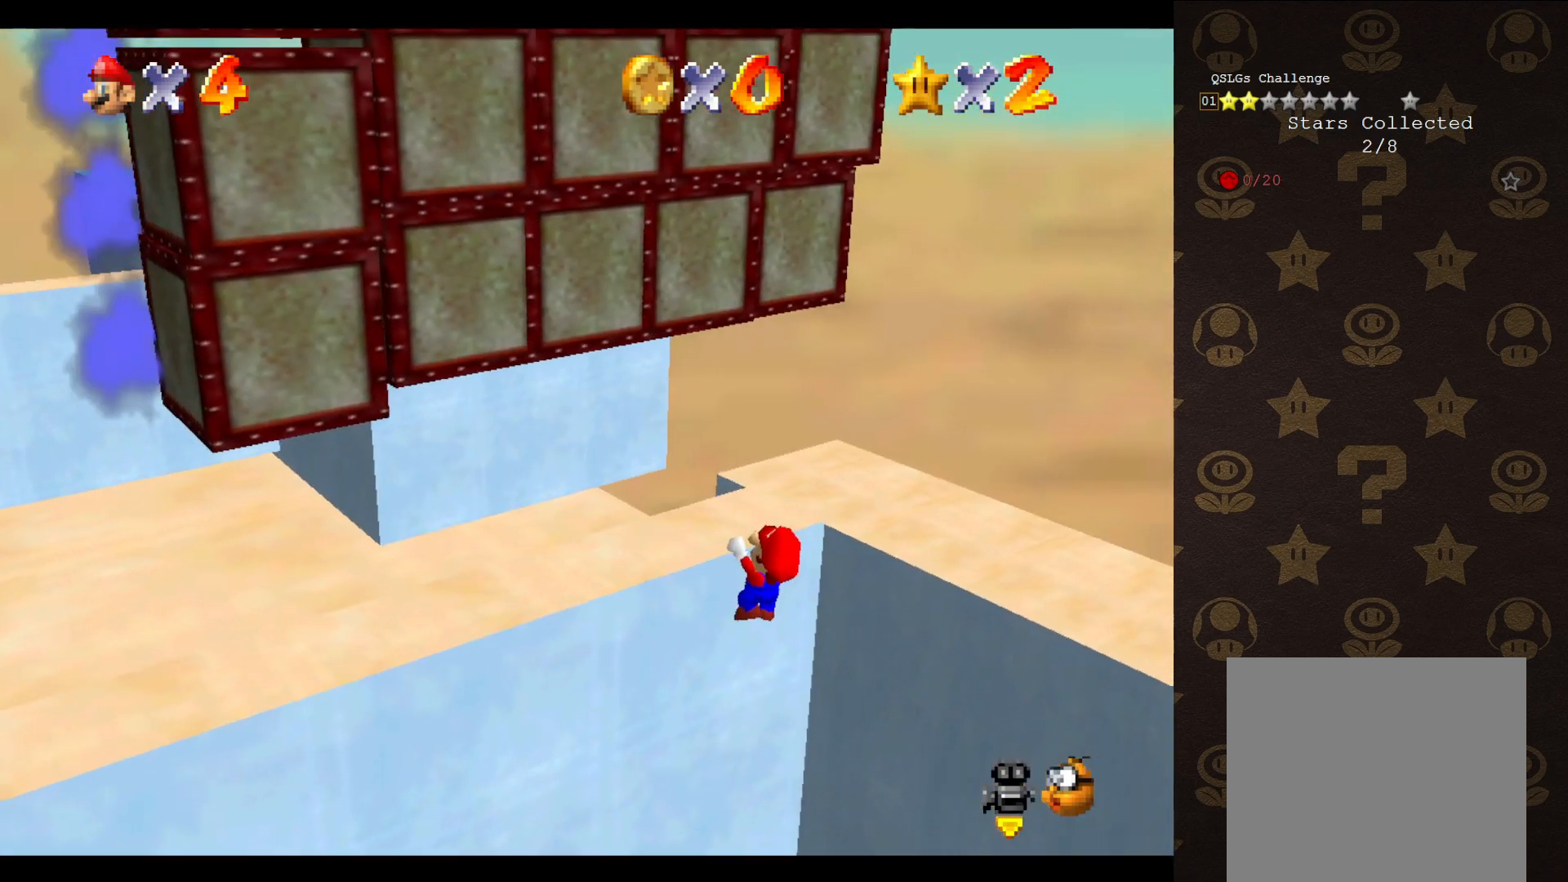
{"buttons": [], "left_stick": "center", "events": [[167, "C_RIGHT", "down"], [233, "C_RIGHT", "up"]]}
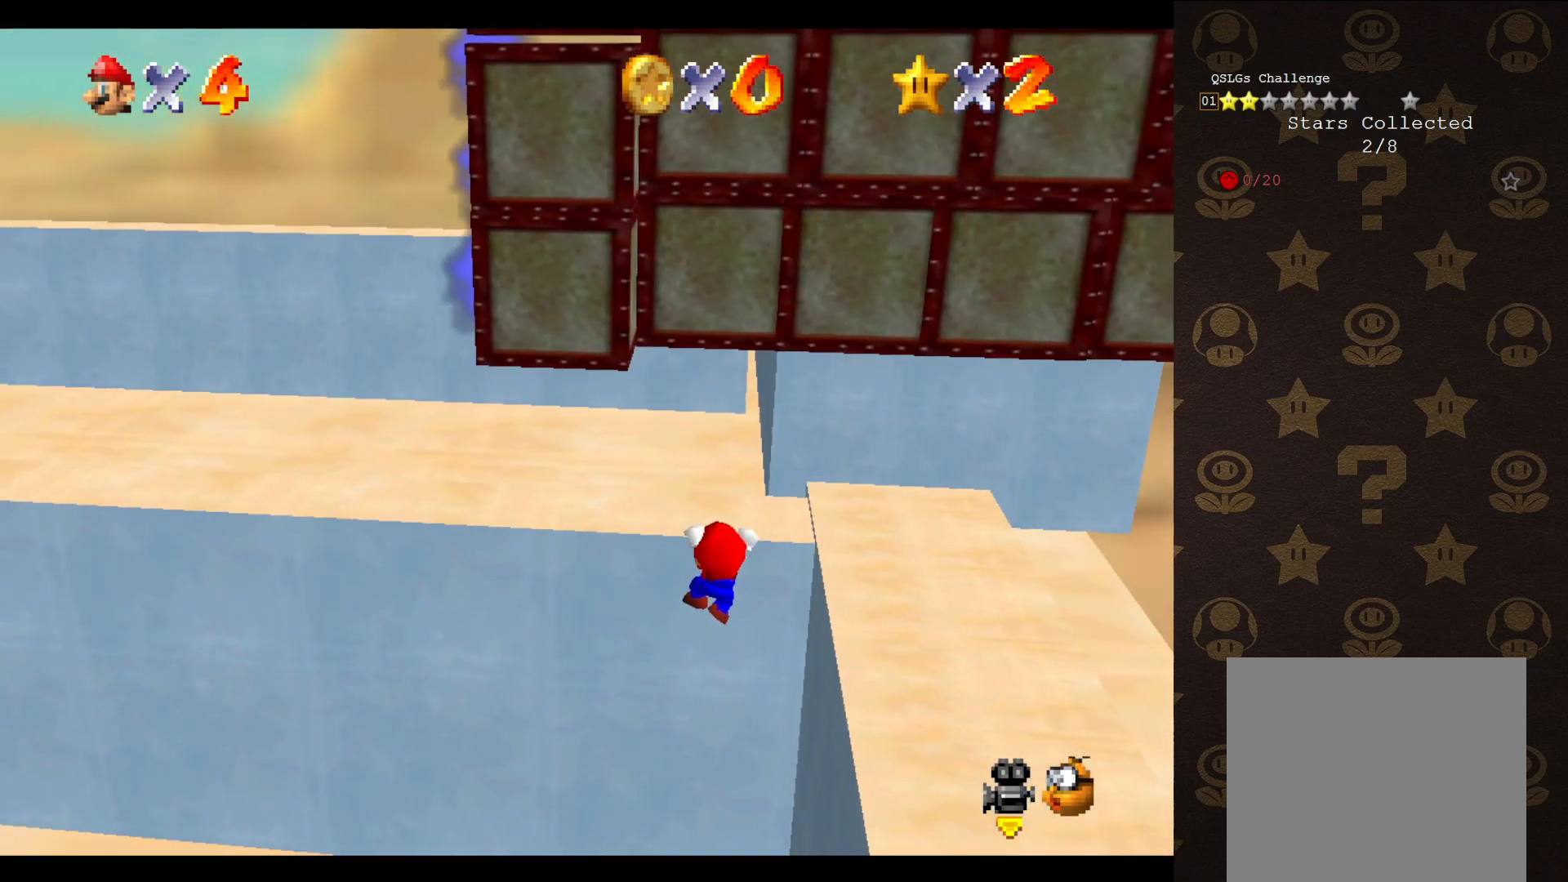
{"buttons": [], "left_stick": "center", "events": []}
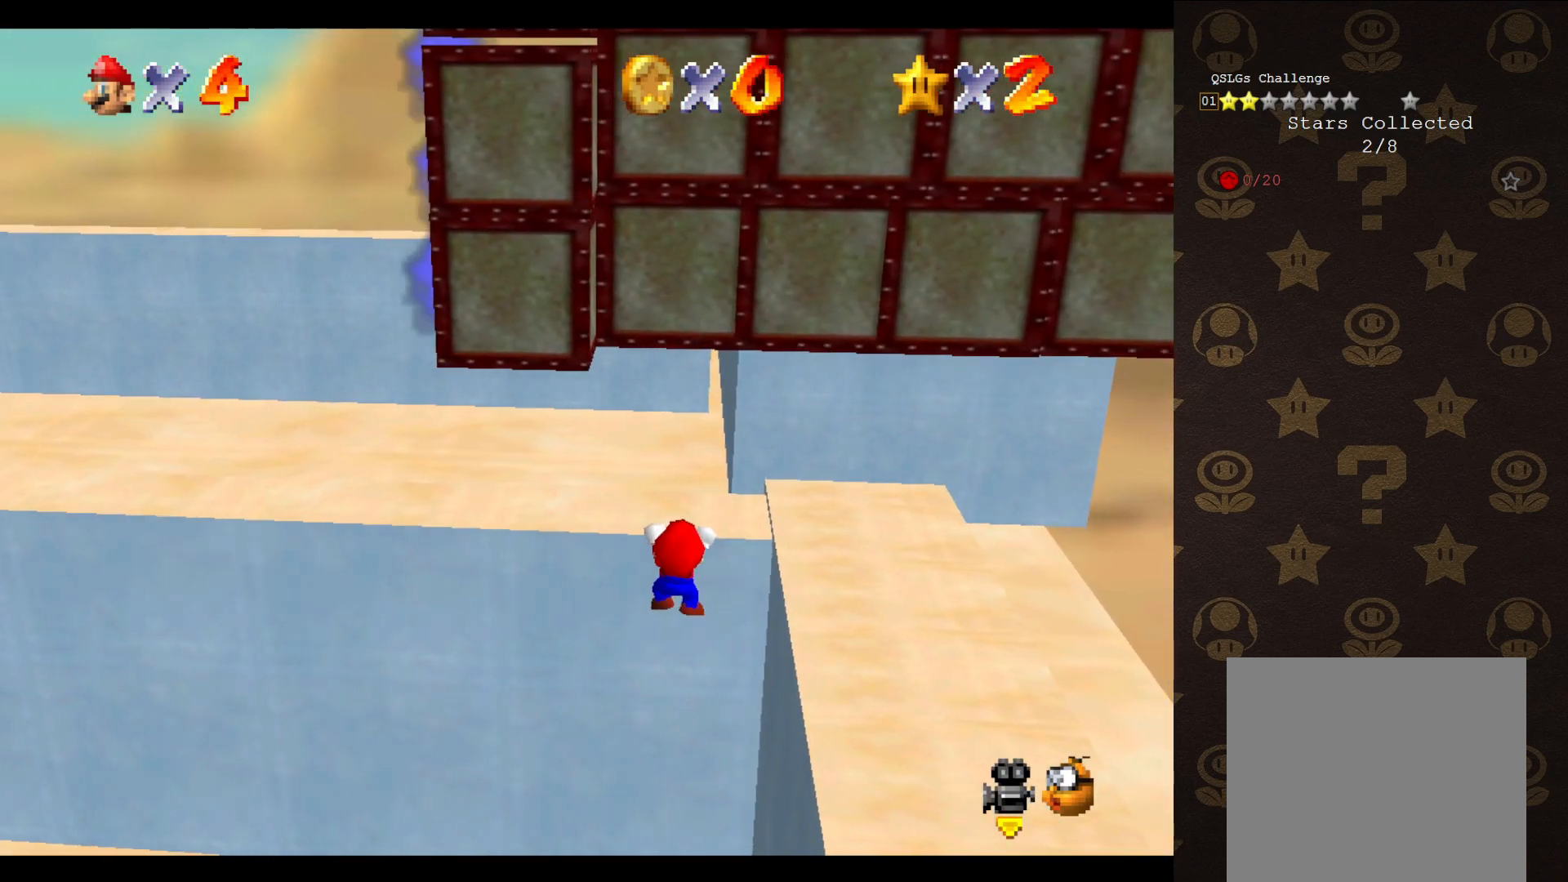
{"buttons": ["C_LEFT"], "left_stick": "center", "events": [[283, "C_LEFT", "down"], [350, "C_LEFT", "up"], [417, "C_LEFT", "down"]]}
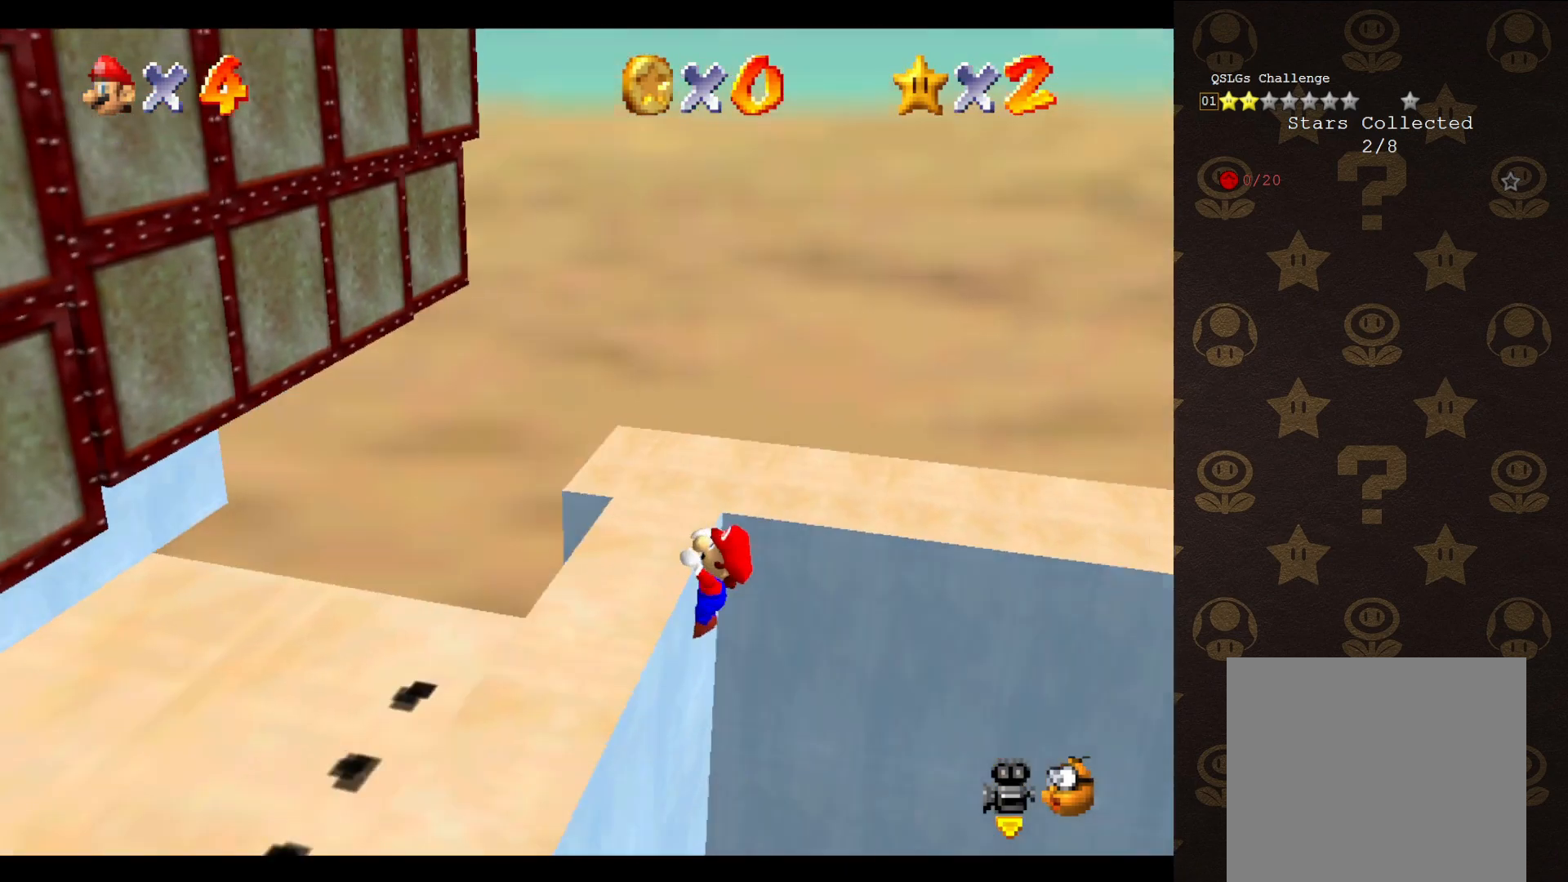
{"buttons": [], "left_stick": "center", "events": [[17, "C_LEFT", "up"], [183, "left_stick", "left"], [300, "left_stick", "center"]]}
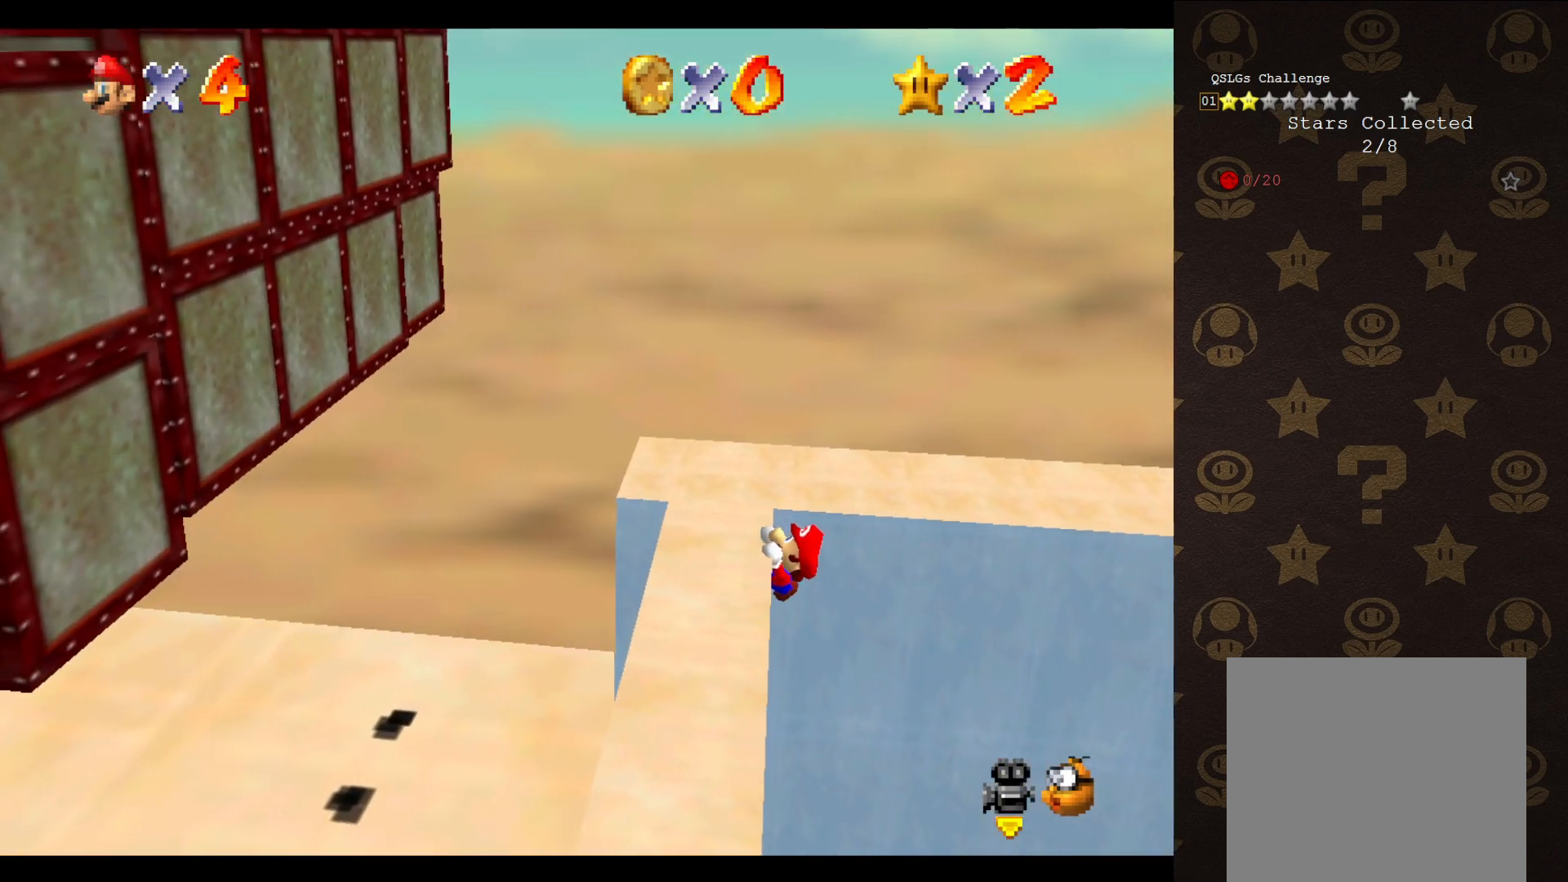
{"buttons": [], "left_stick": "center", "events": []}
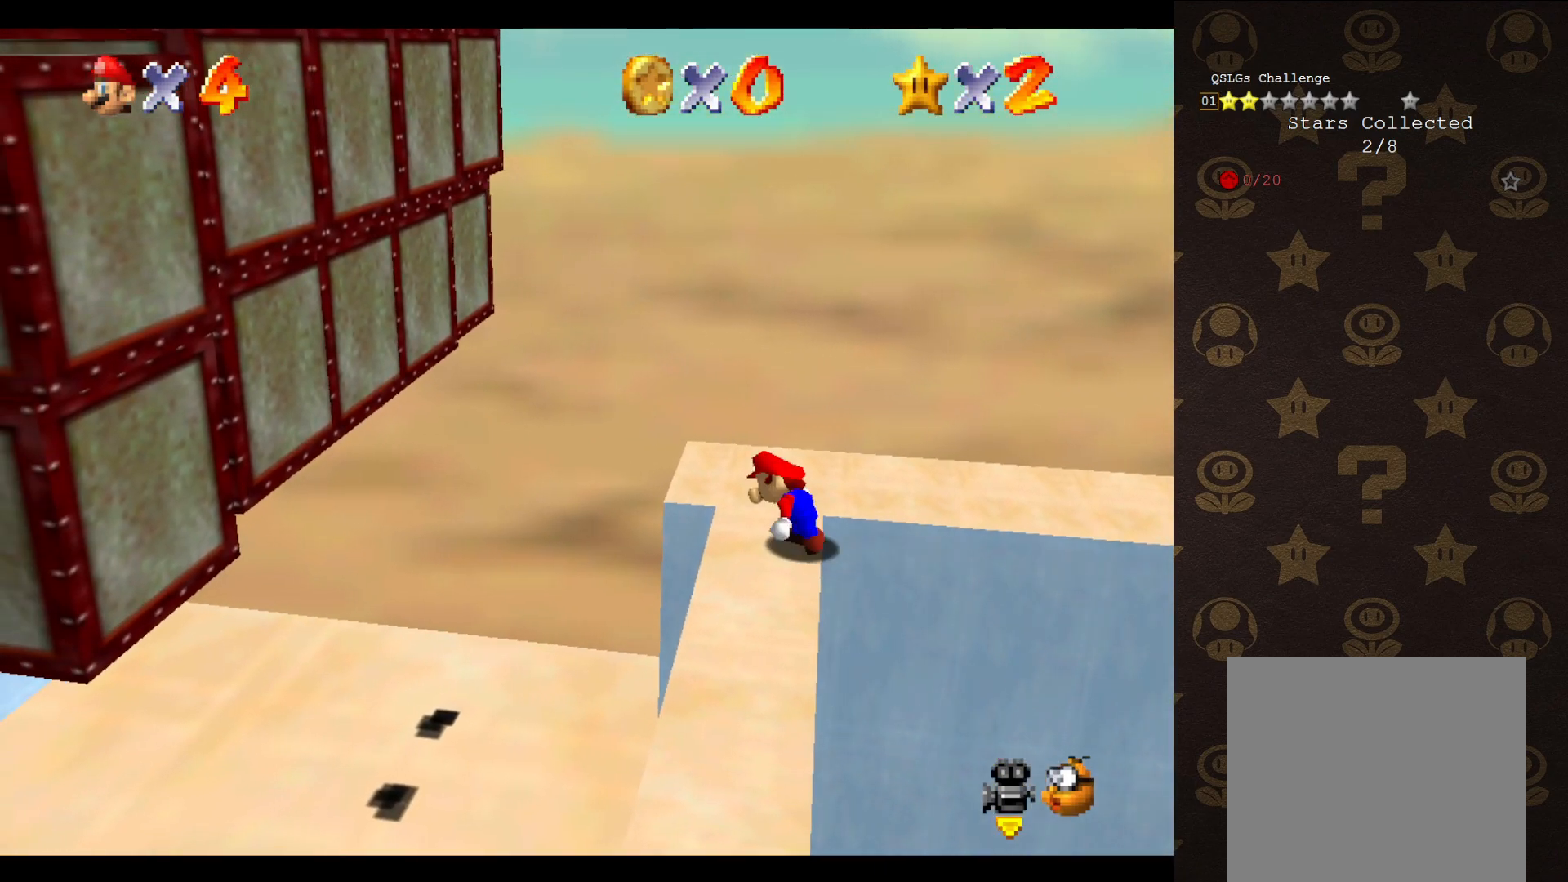
{"buttons": ["A"], "left_stick": "center", "events": [[267, "A", "down"], [283, "left_stick", "right"], [500, "left_stick", "center"]]}
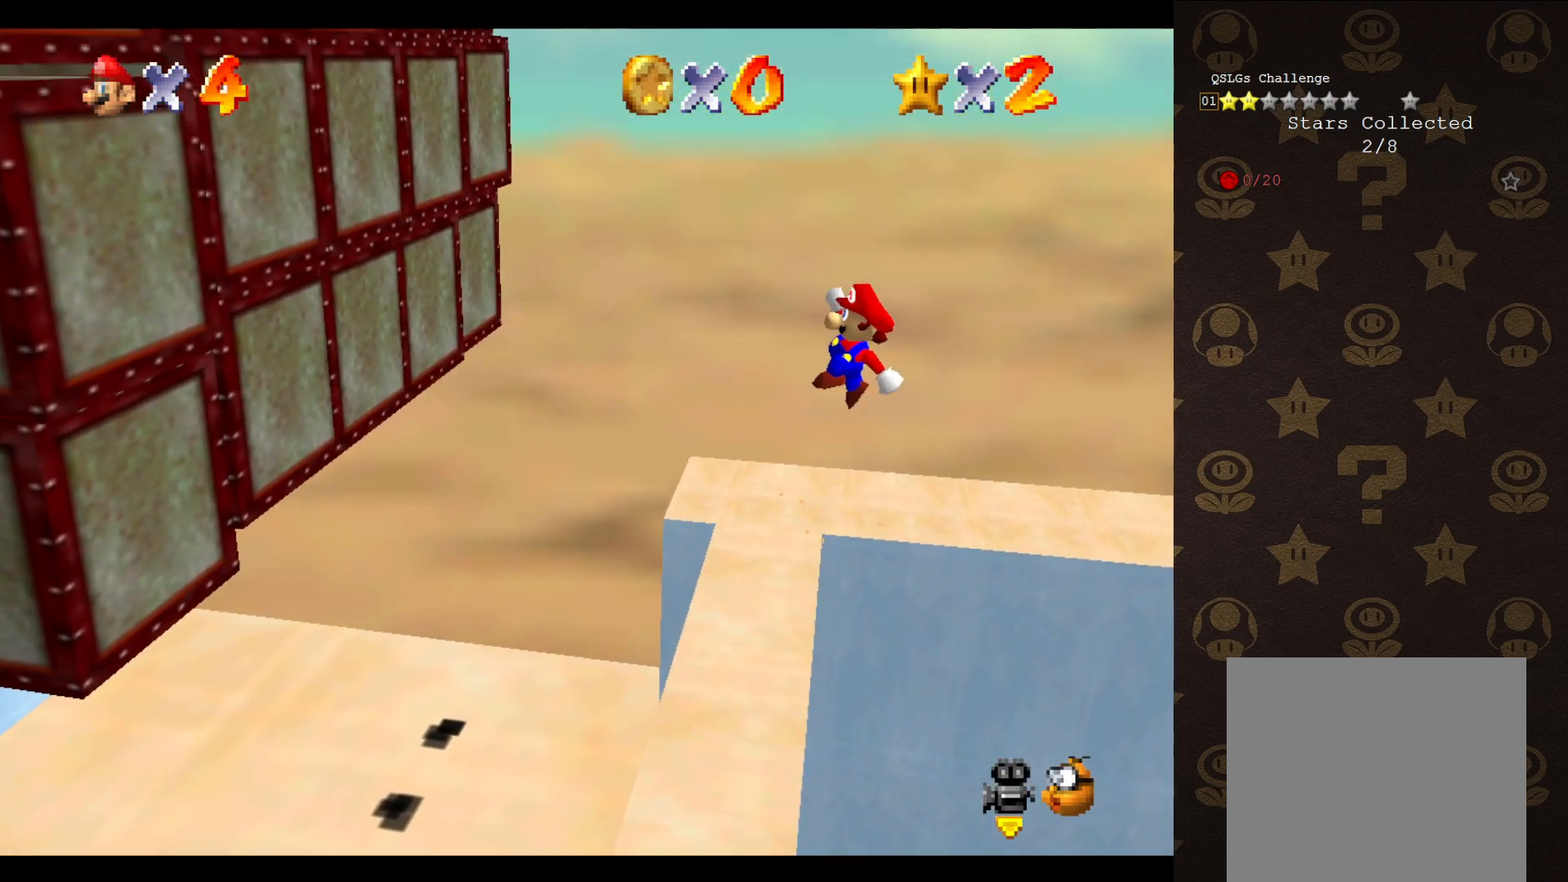
{"buttons": ["A"], "left_stick": "up-left", "events": [[283, "left_stick", "left"], [483, "left_stick", "up-left"]]}
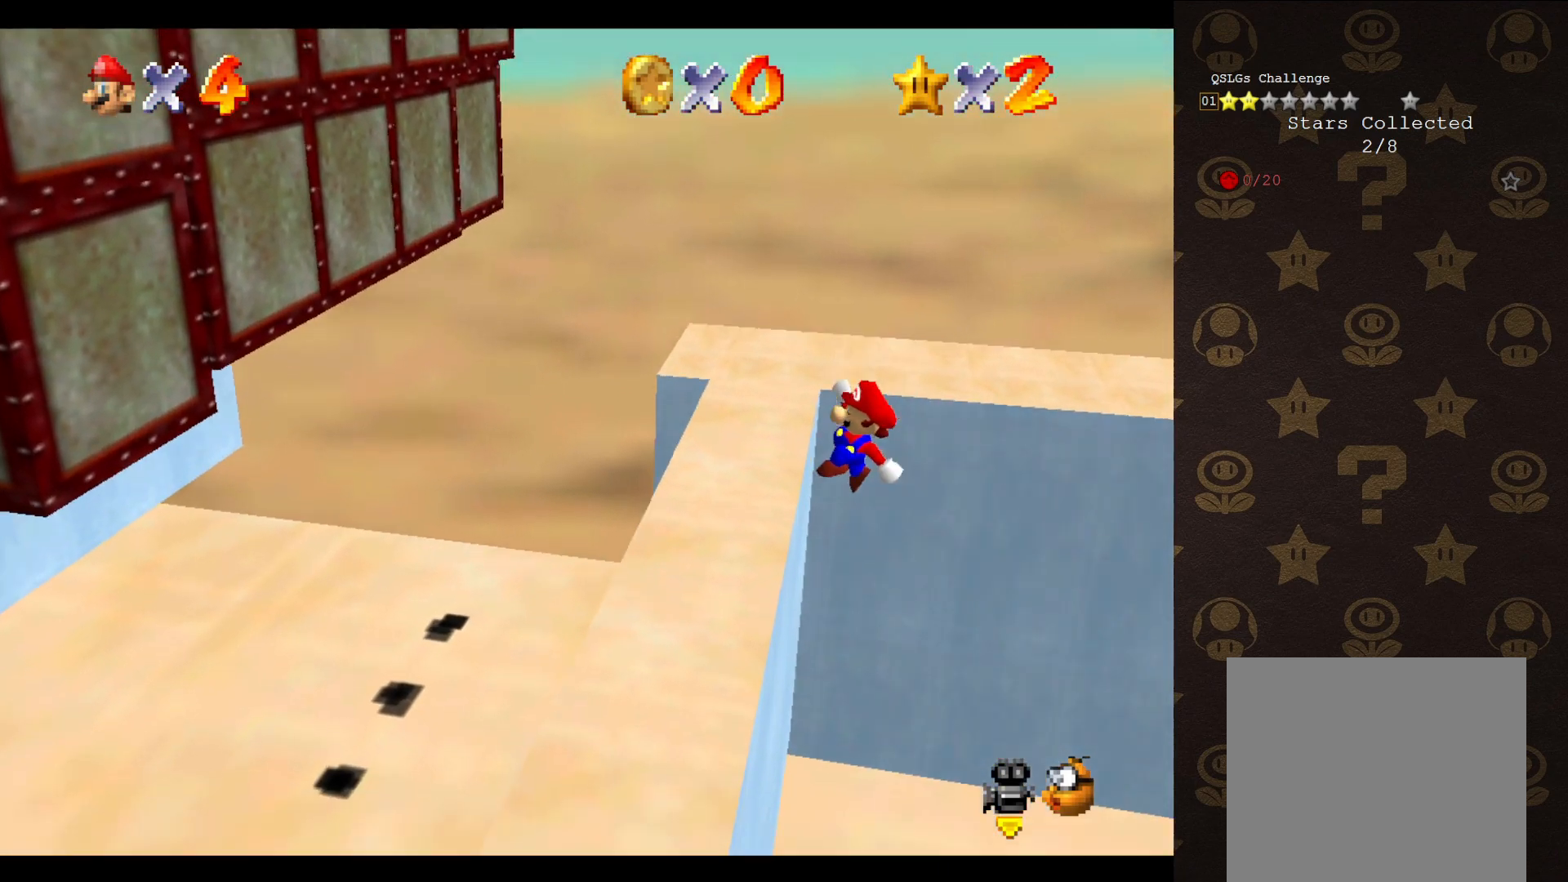
{"buttons": ["C_RIGHT"], "left_stick": "center", "events": [[183, "A", "up"], [183, "left_stick", "center"], [367, "C_RIGHT", "down"], [450, "C_RIGHT", "up"], [483, "C_RIGHT", "down"]]}
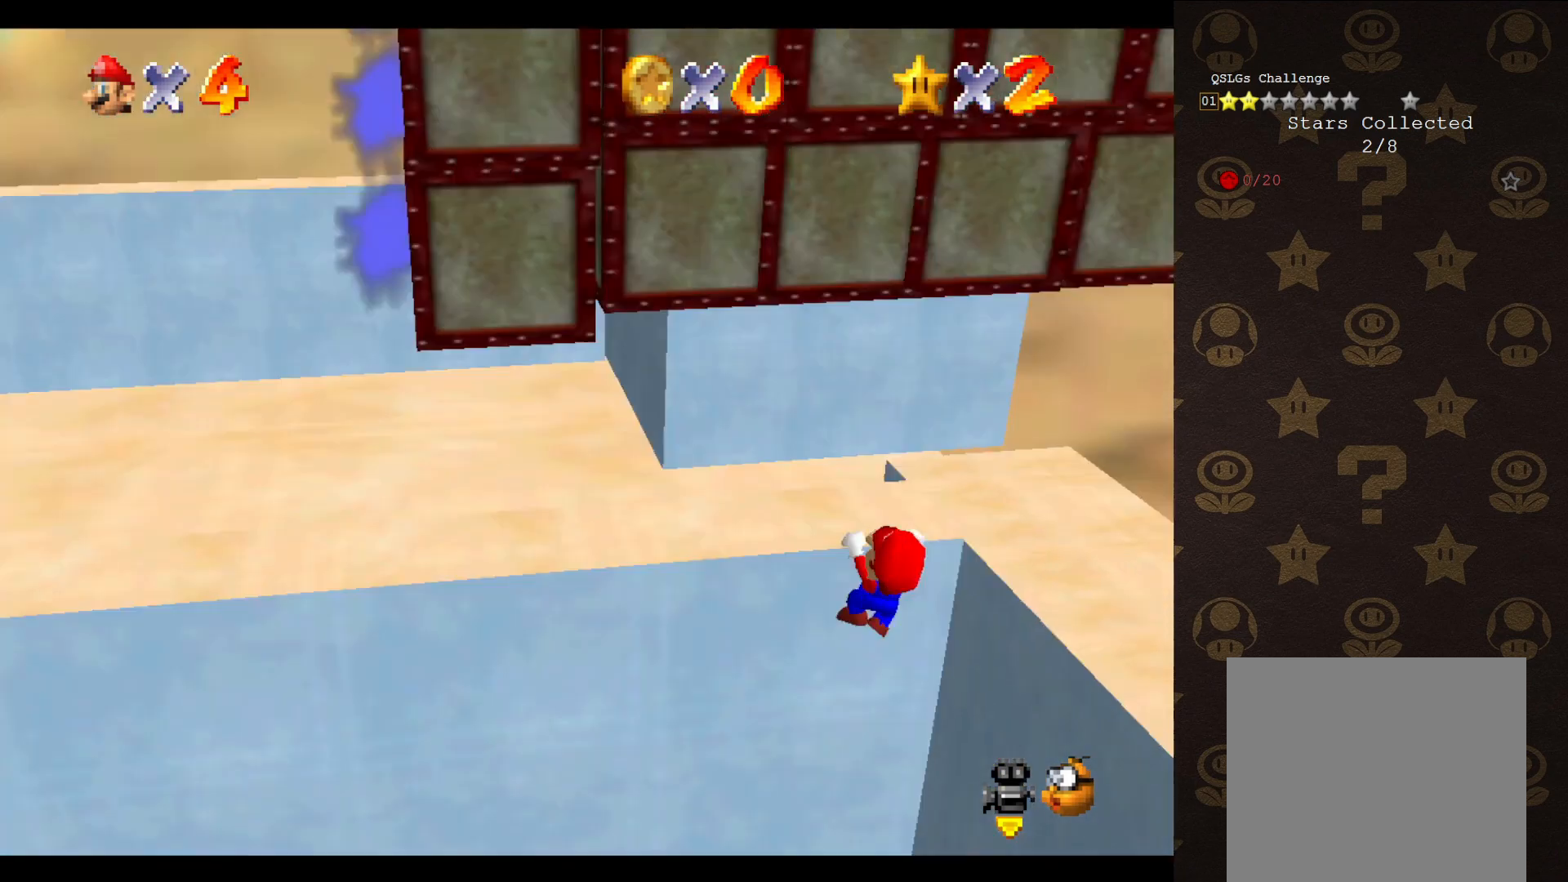
{"buttons": [], "left_stick": "center", "events": [[83, "C_RIGHT", "up"]]}
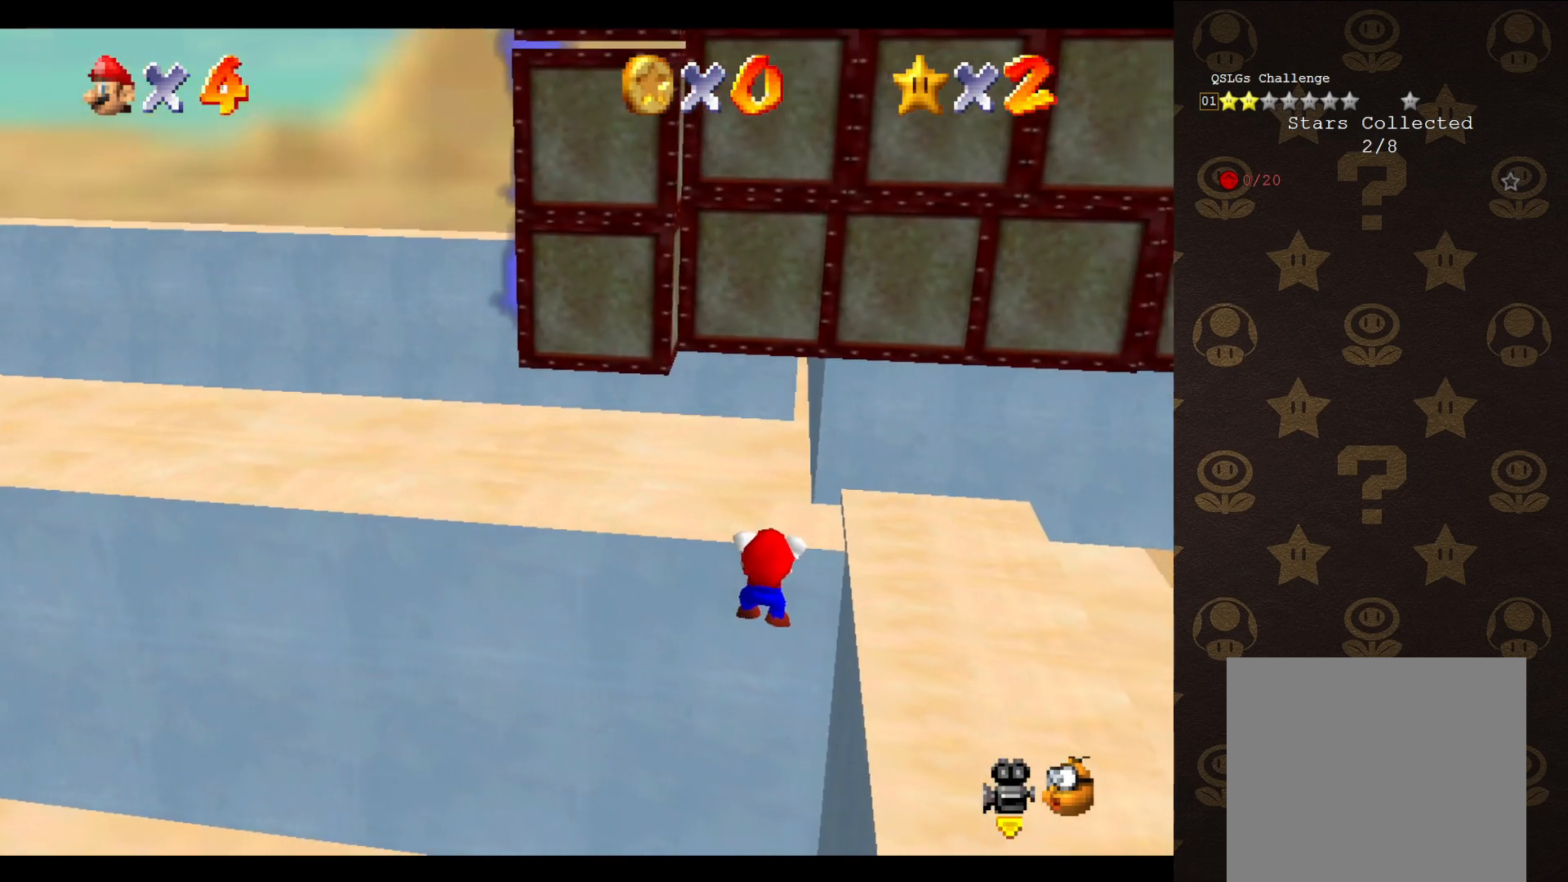
{"buttons": [], "left_stick": "center", "events": [[183, "left_stick", "up"], [317, "left_stick", "center"]]}
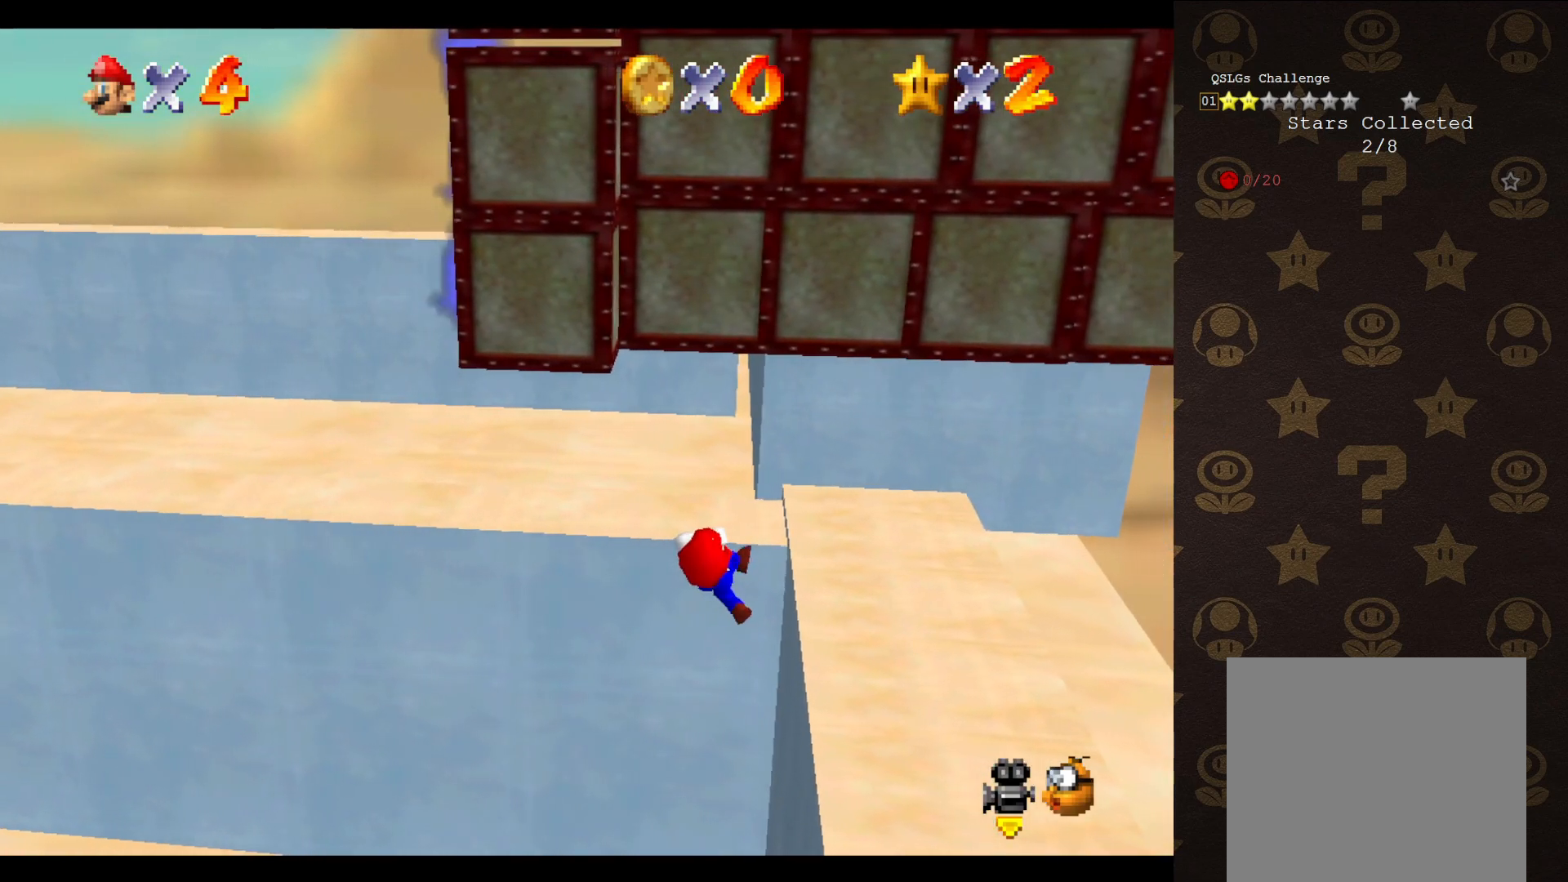
{"buttons": [], "left_stick": "center", "events": []}
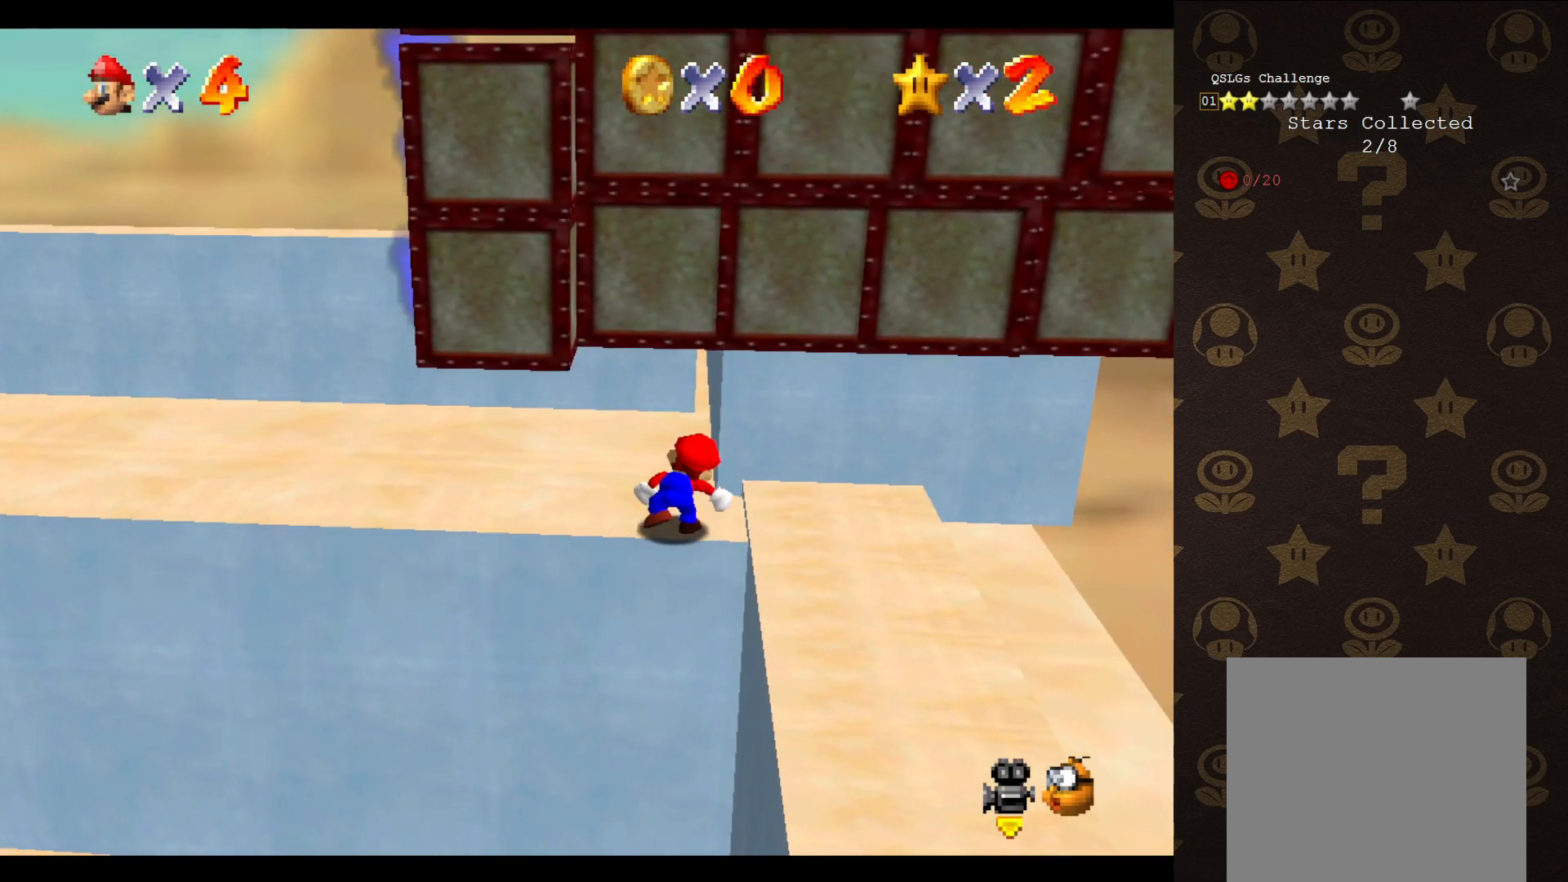
{"buttons": ["A"], "left_stick": "down", "events": [[217, "A", "down"], [317, "left_stick", "down"]]}
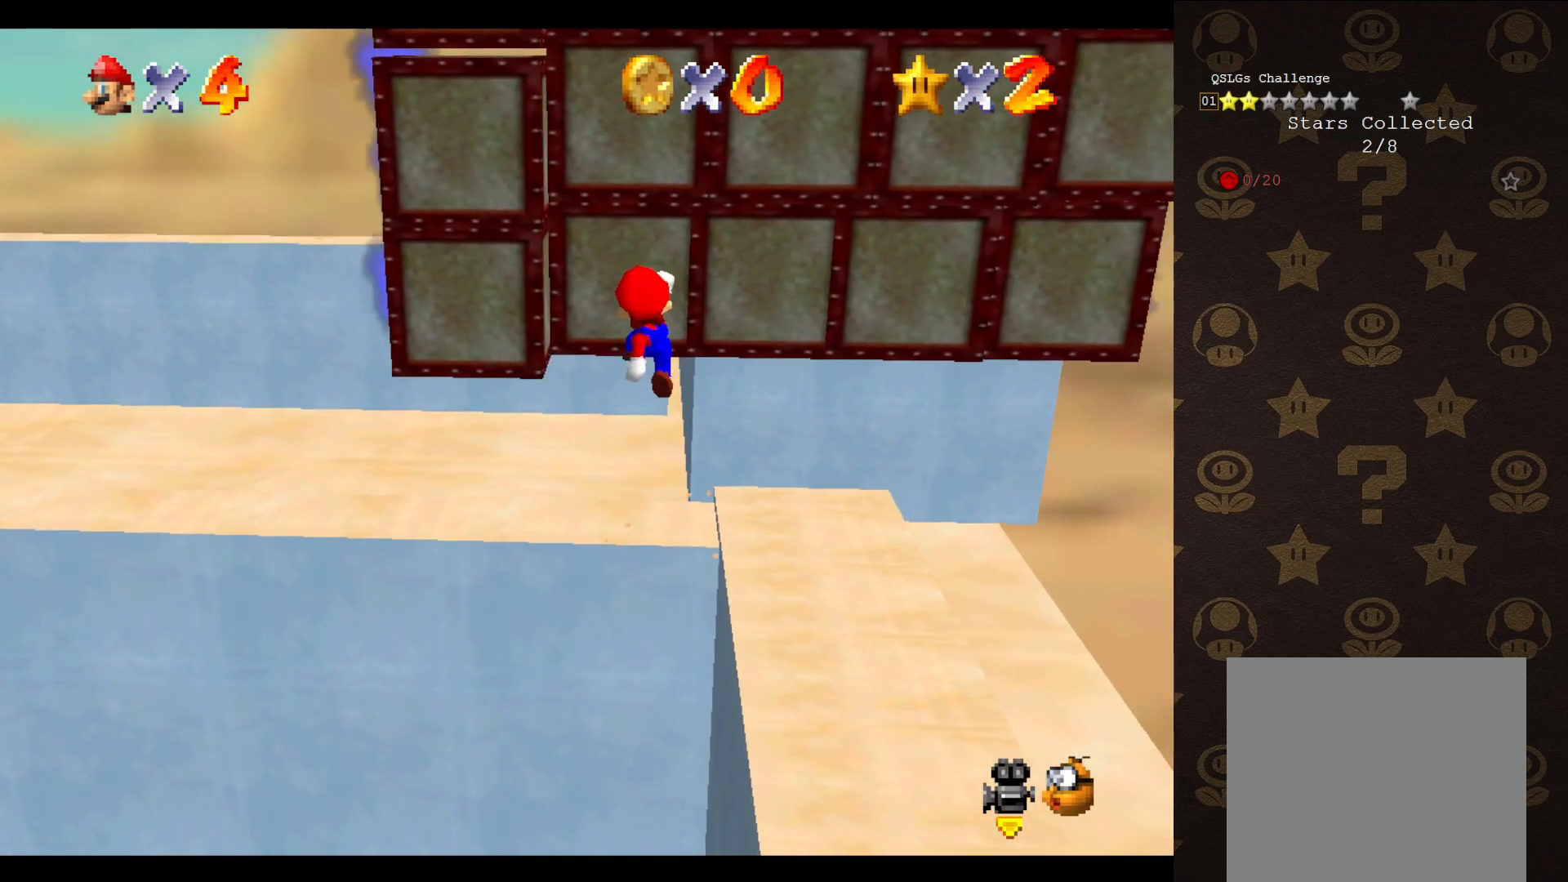
{"buttons": [], "left_stick": "center", "events": [[183, "left_stick", "down-right"], [217, "A", "up"], [367, "START", "down"], [483, "START", "up"], [483, "left_stick", "center"]]}
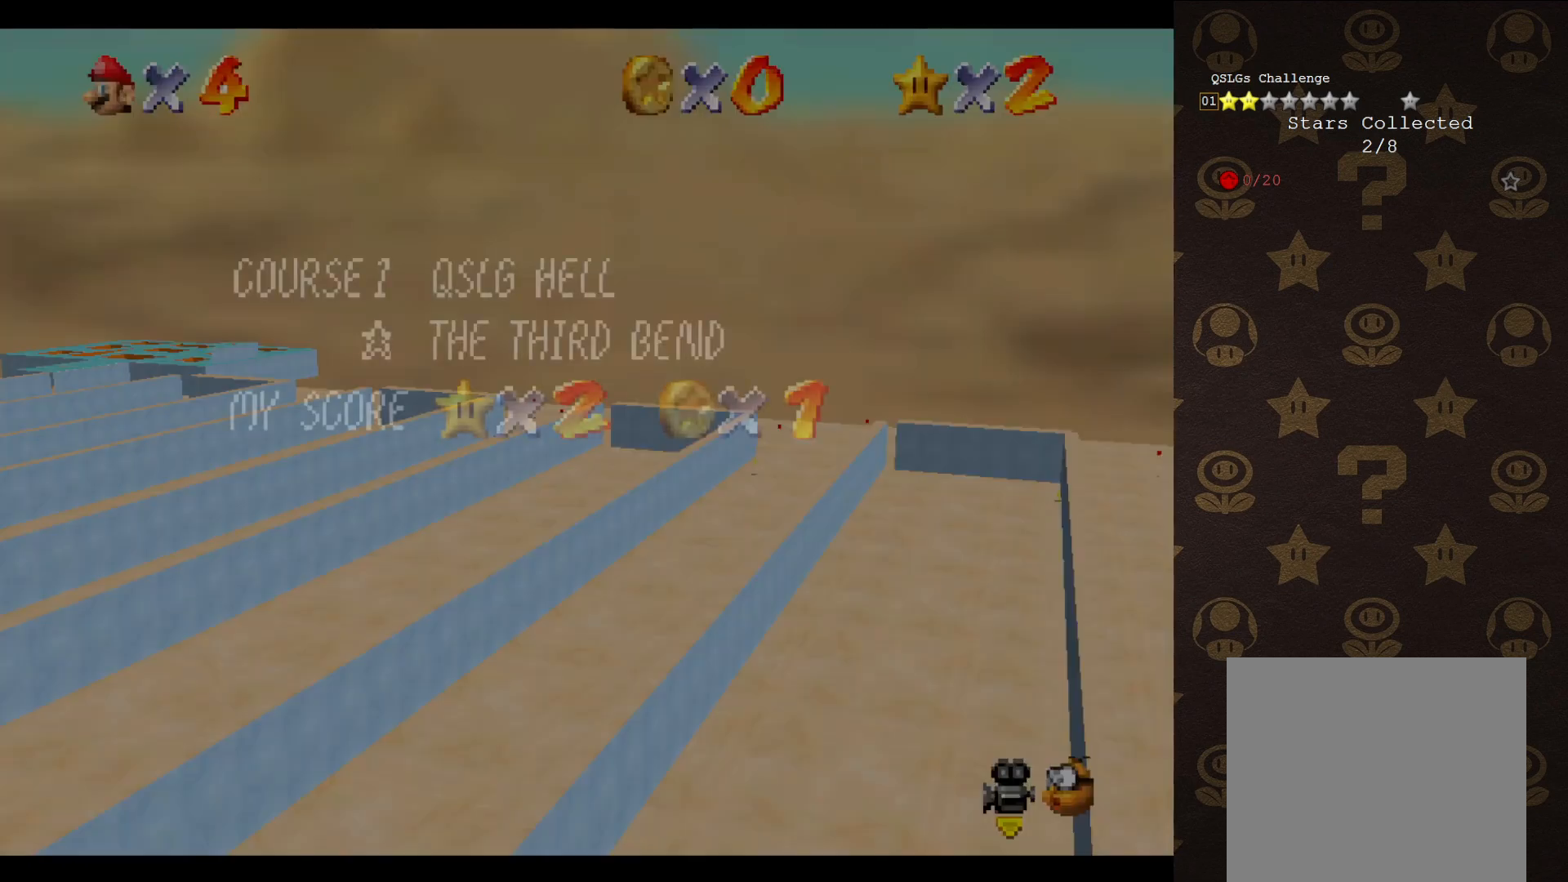
{"buttons": [], "left_stick": "right", "events": [[50, "left_stick", "right"], [83, "START", "down"], [183, "START", "up"], [233, "START", "down"], [350, "START", "up"]]}
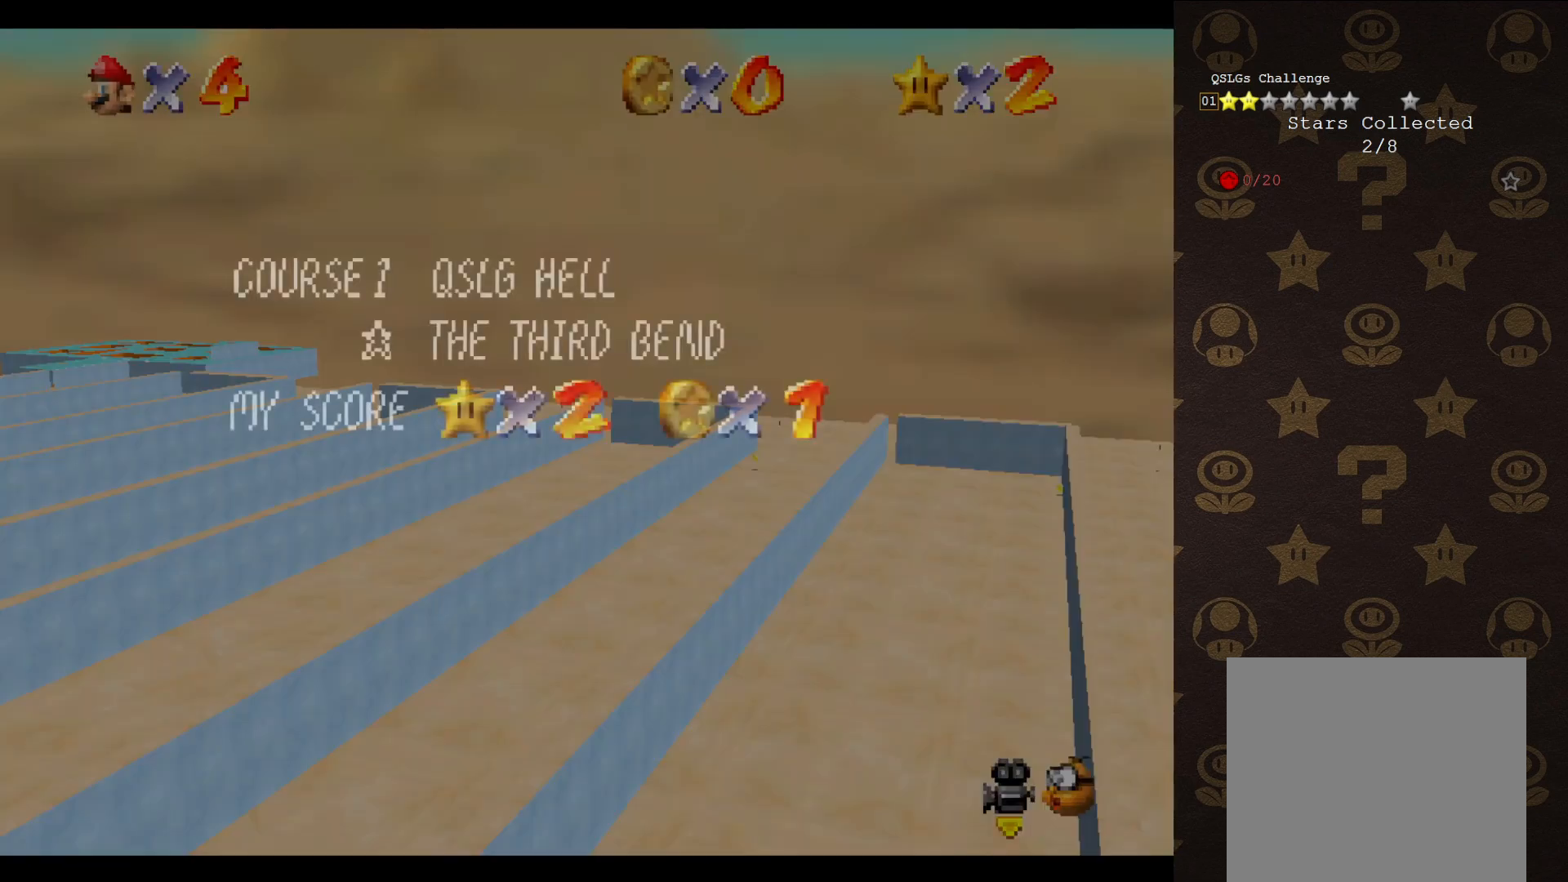
{"buttons": [], "left_stick": "center", "events": [[33, "START", "down"], [100, "START", "up"], [317, "left_stick", "center"]]}
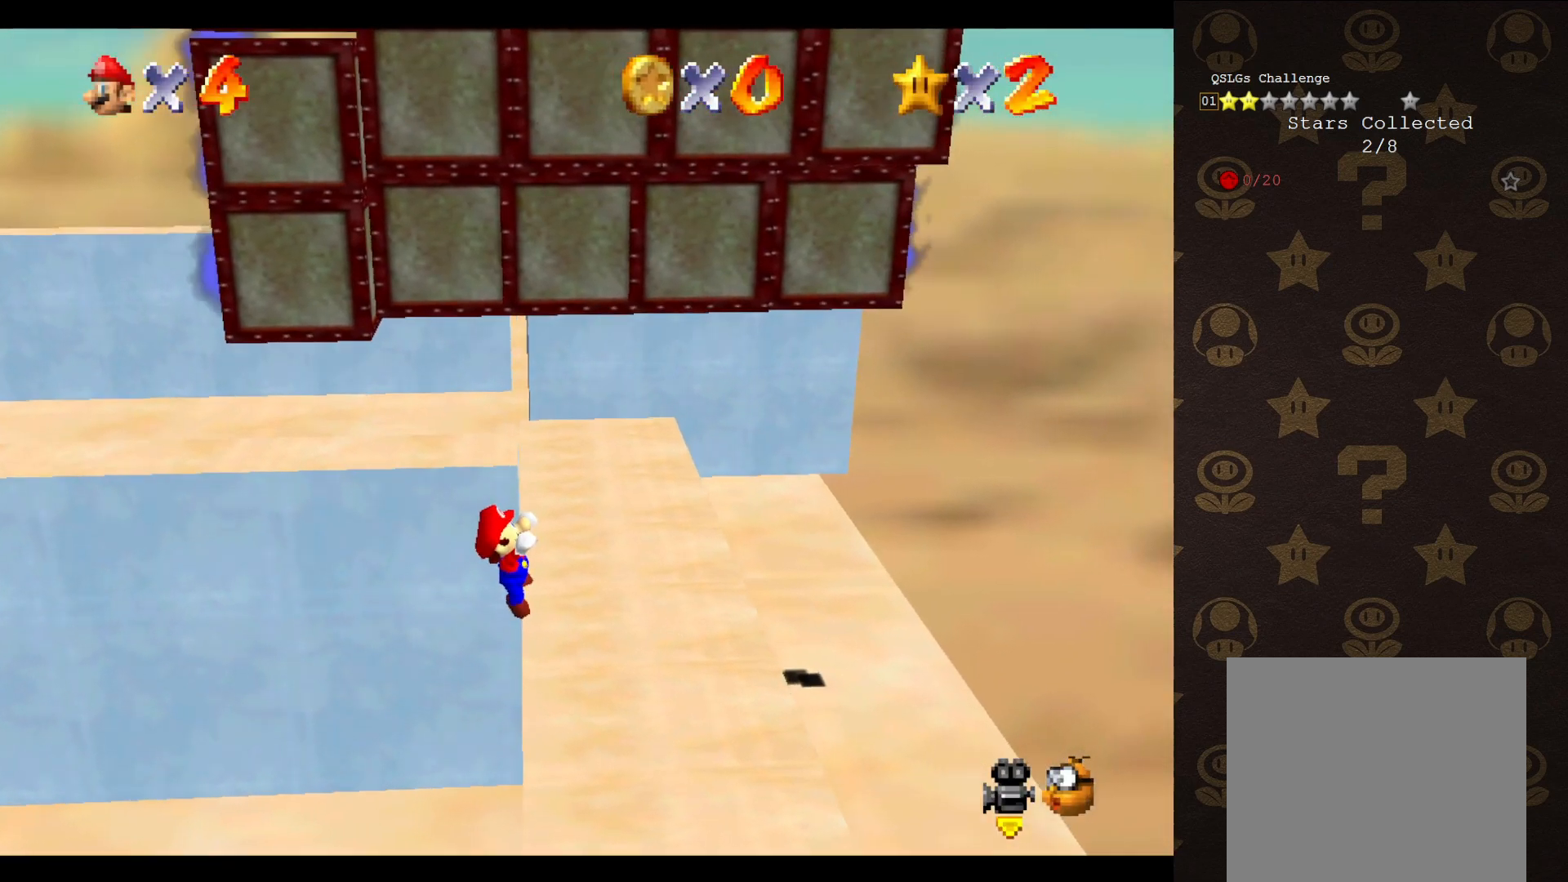
{"buttons": [], "left_stick": "center", "events": [[17, "C_UP", "down"], [100, "C_UP", "up"], [217, "C_LEFT", "down"], [333, "C_LEFT", "up"], [400, "C_LEFT", "down"], [450, "C_LEFT", "up"]]}
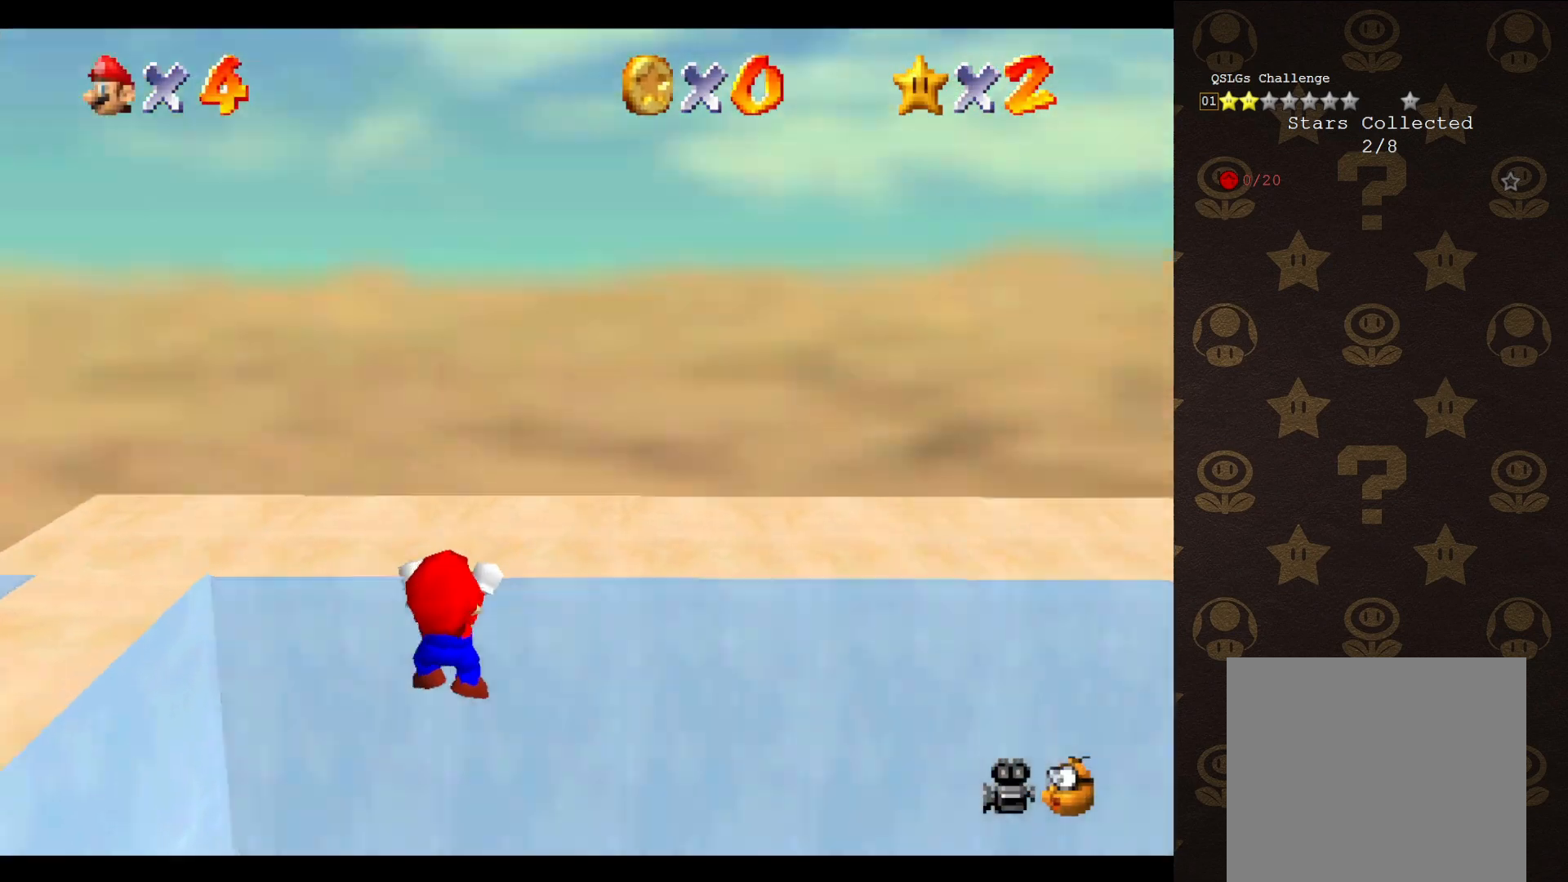
{"buttons": [], "left_stick": "center", "events": [[50, "C_LEFT", "down"], [117, "C_LEFT", "up"], [333, "C_LEFT", "down"], [367, "C_LEFT", "up"]]}
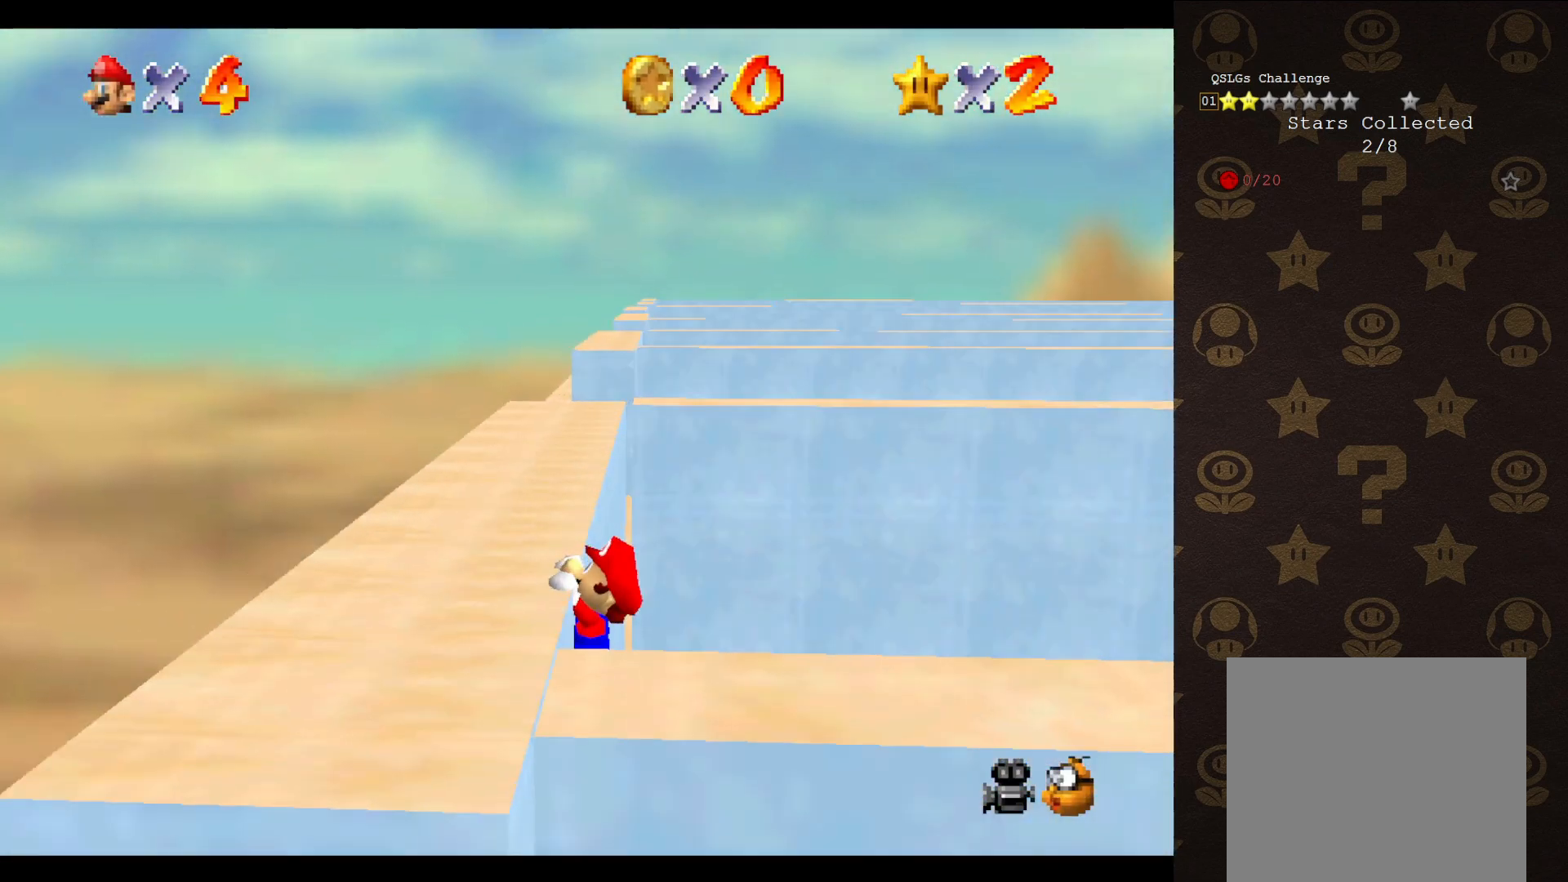
{"buttons": [], "left_stick": "center", "events": [[300, "left_stick", "left"], [417, "left_stick", "center"]]}
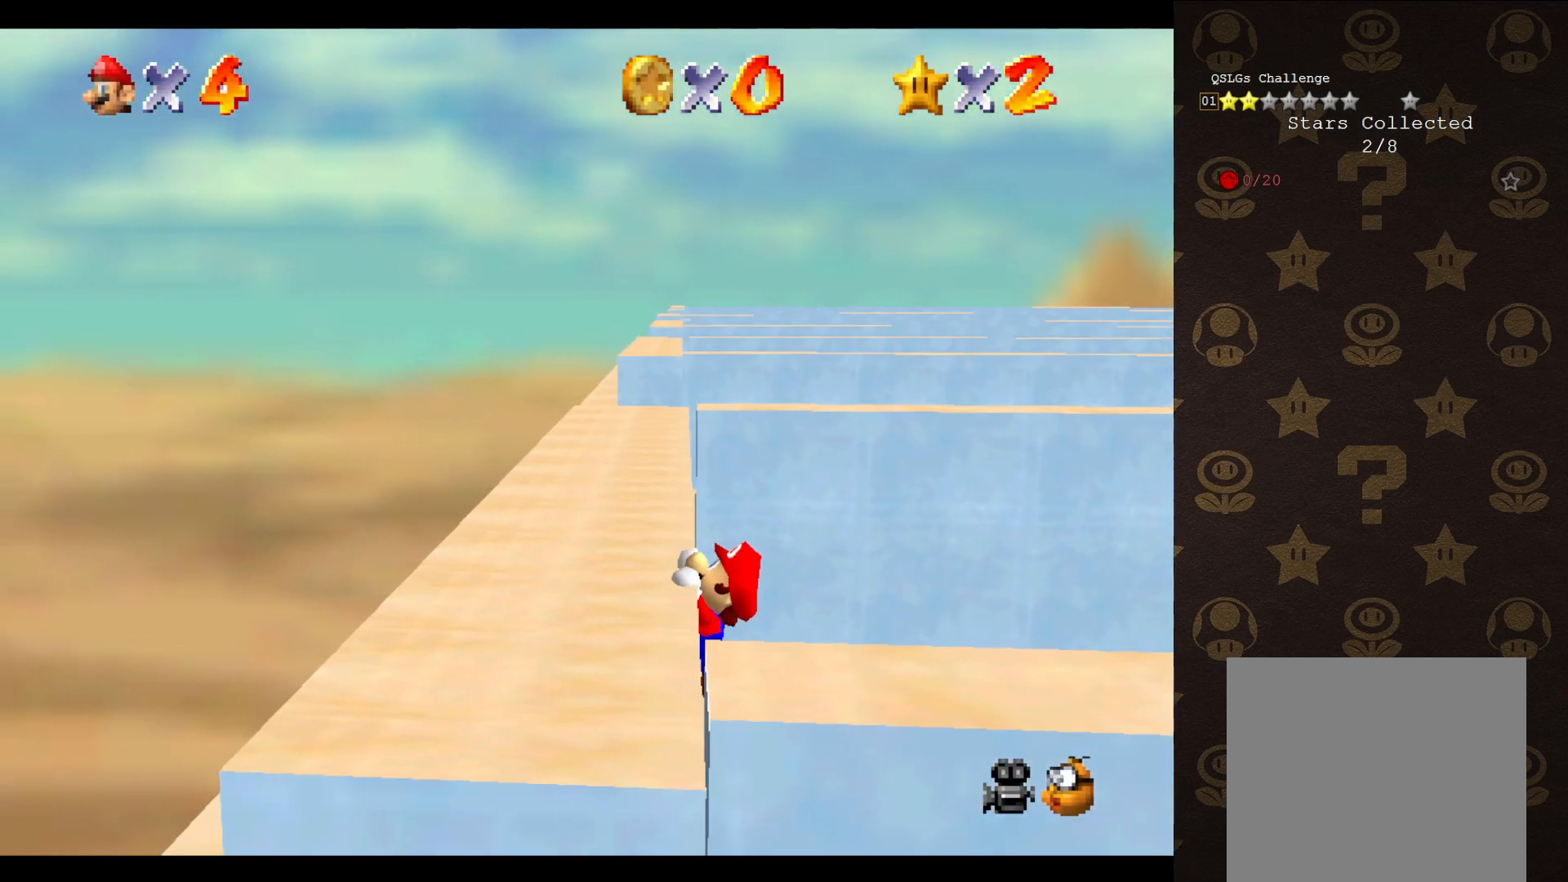
{"buttons": [], "left_stick": "center", "events": []}
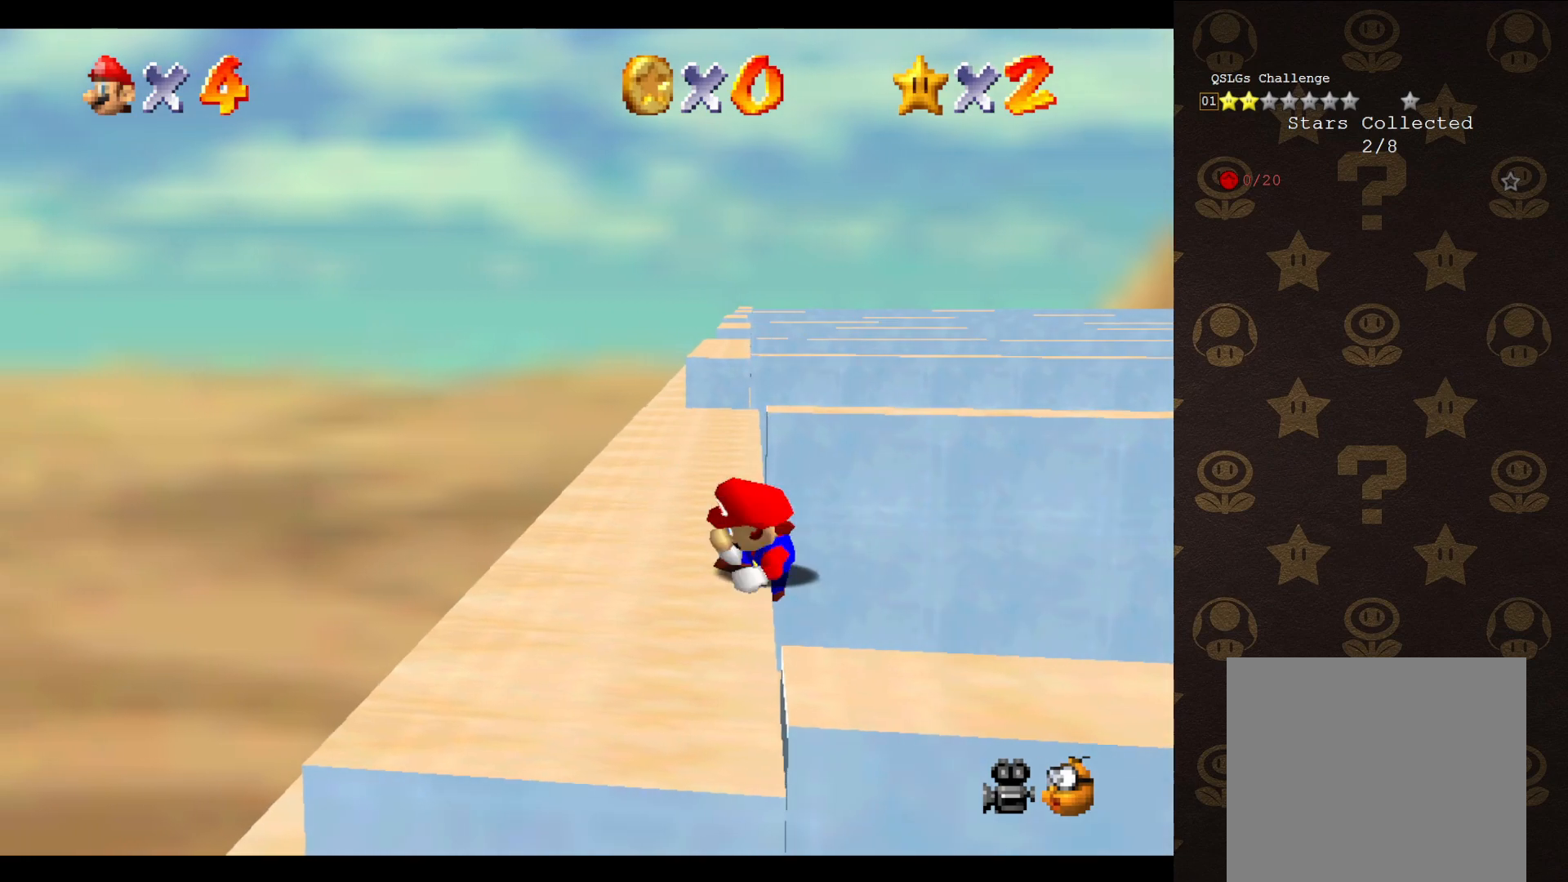
{"buttons": ["A"], "left_stick": "up-right", "events": [[333, "A", "down"], [383, "left_stick", "up-right"]]}
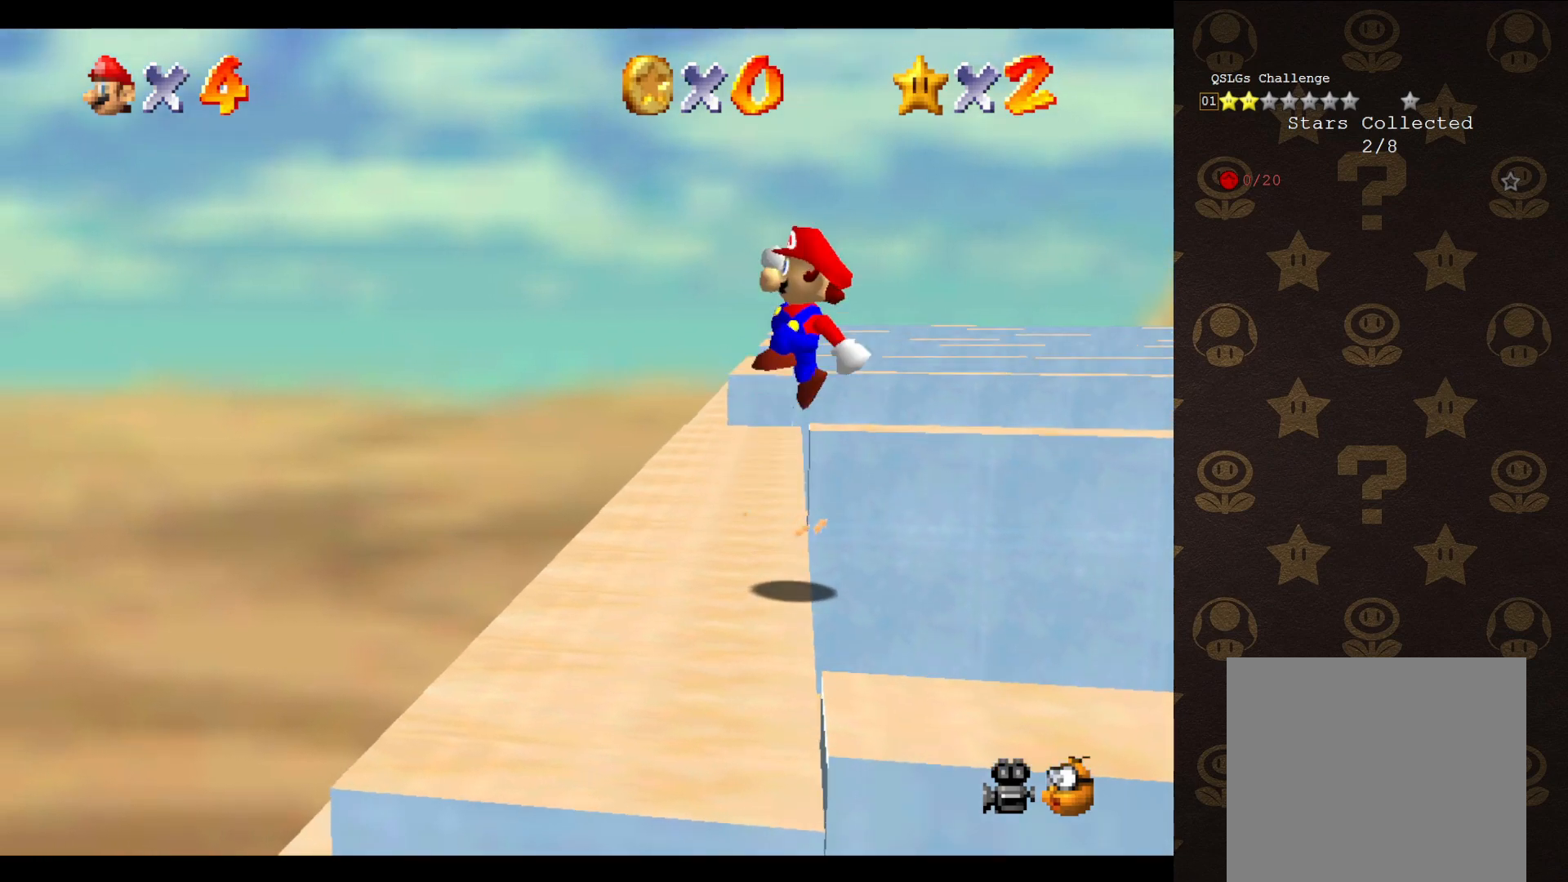
{"buttons": ["A"], "left_stick": "up-left", "events": [[283, "left_stick", "up-left"]]}